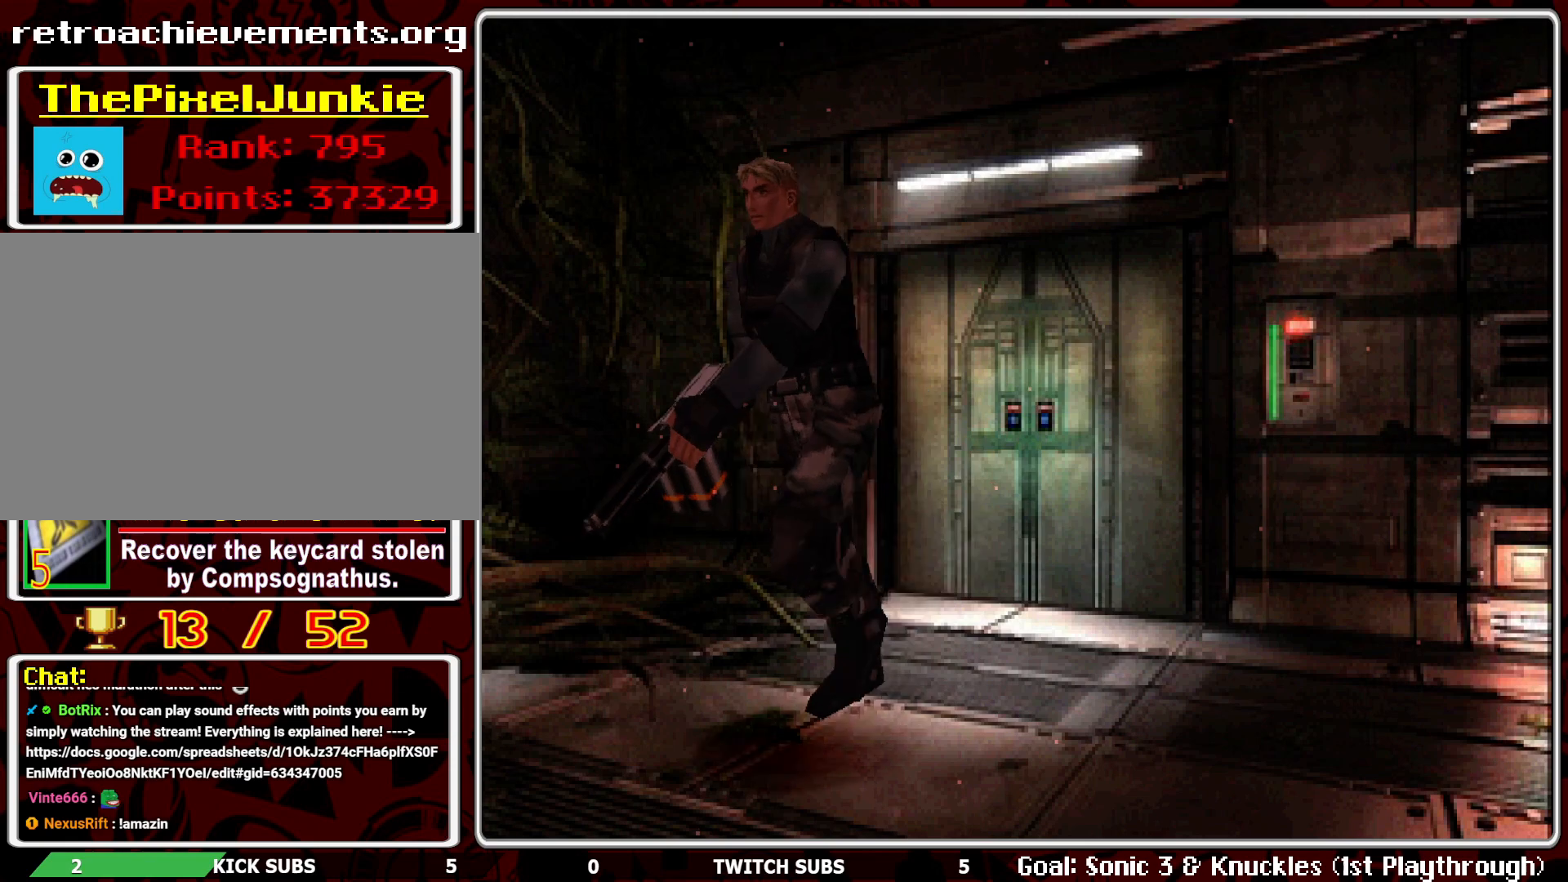
Gameplay with a controller (PlayStation layout); each line is a JSON object with the inputs held at the frame after it. "events" lists button and stick changes between this image and that frame as [ms after this image, input, new state], when the widget could be followed in between. Not read: right_stick.
{"buttons": [], "left_stick": "center", "events": [[50, "DPAD_UP", "up"]]}
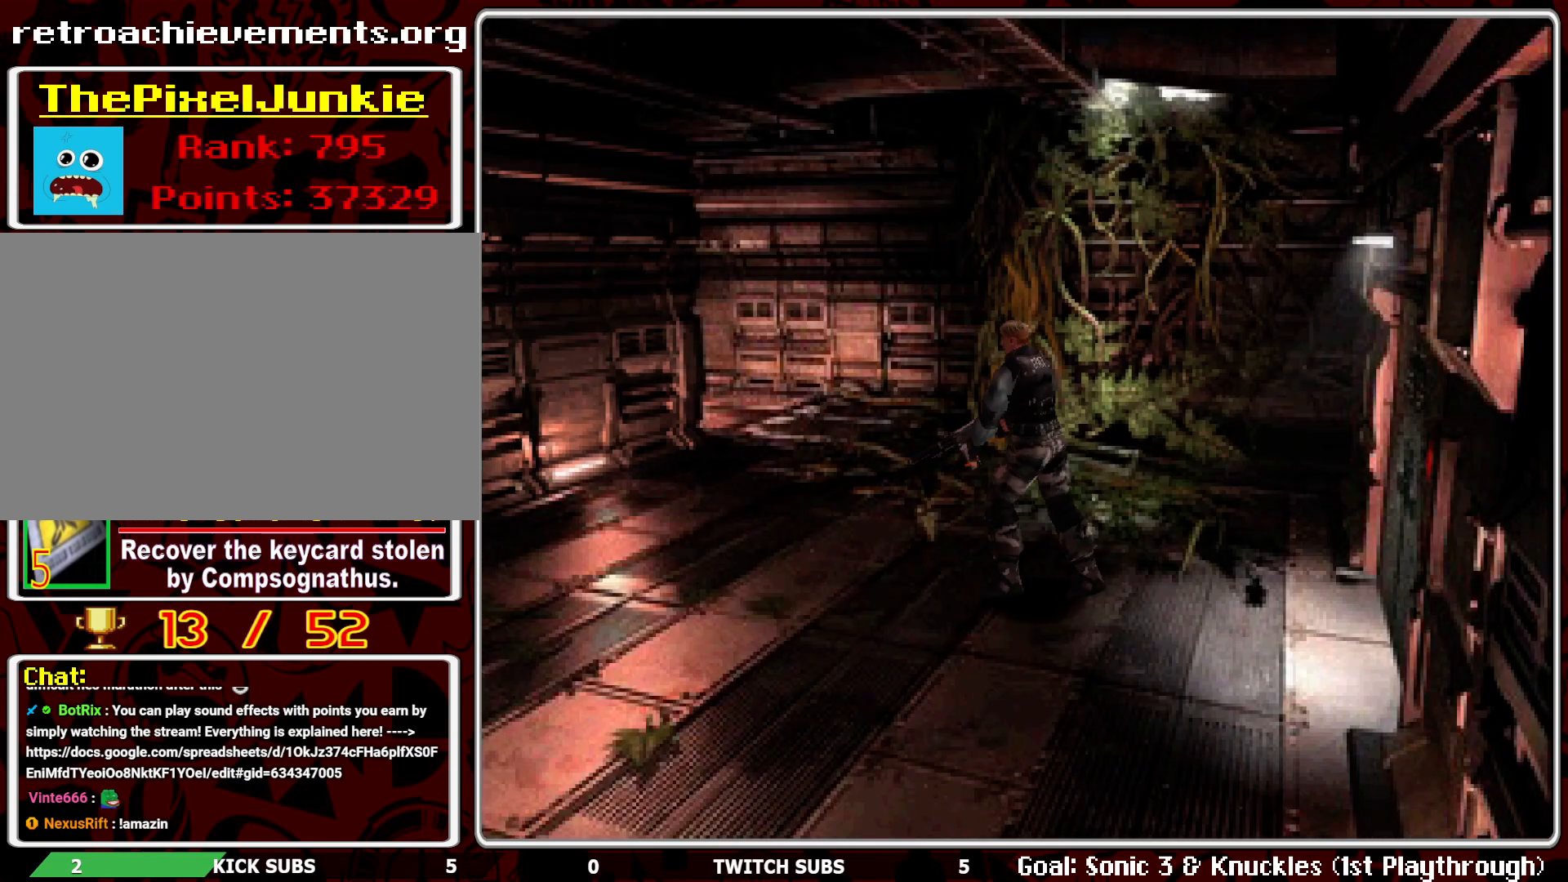
{"buttons": [], "left_stick": "center", "events": []}
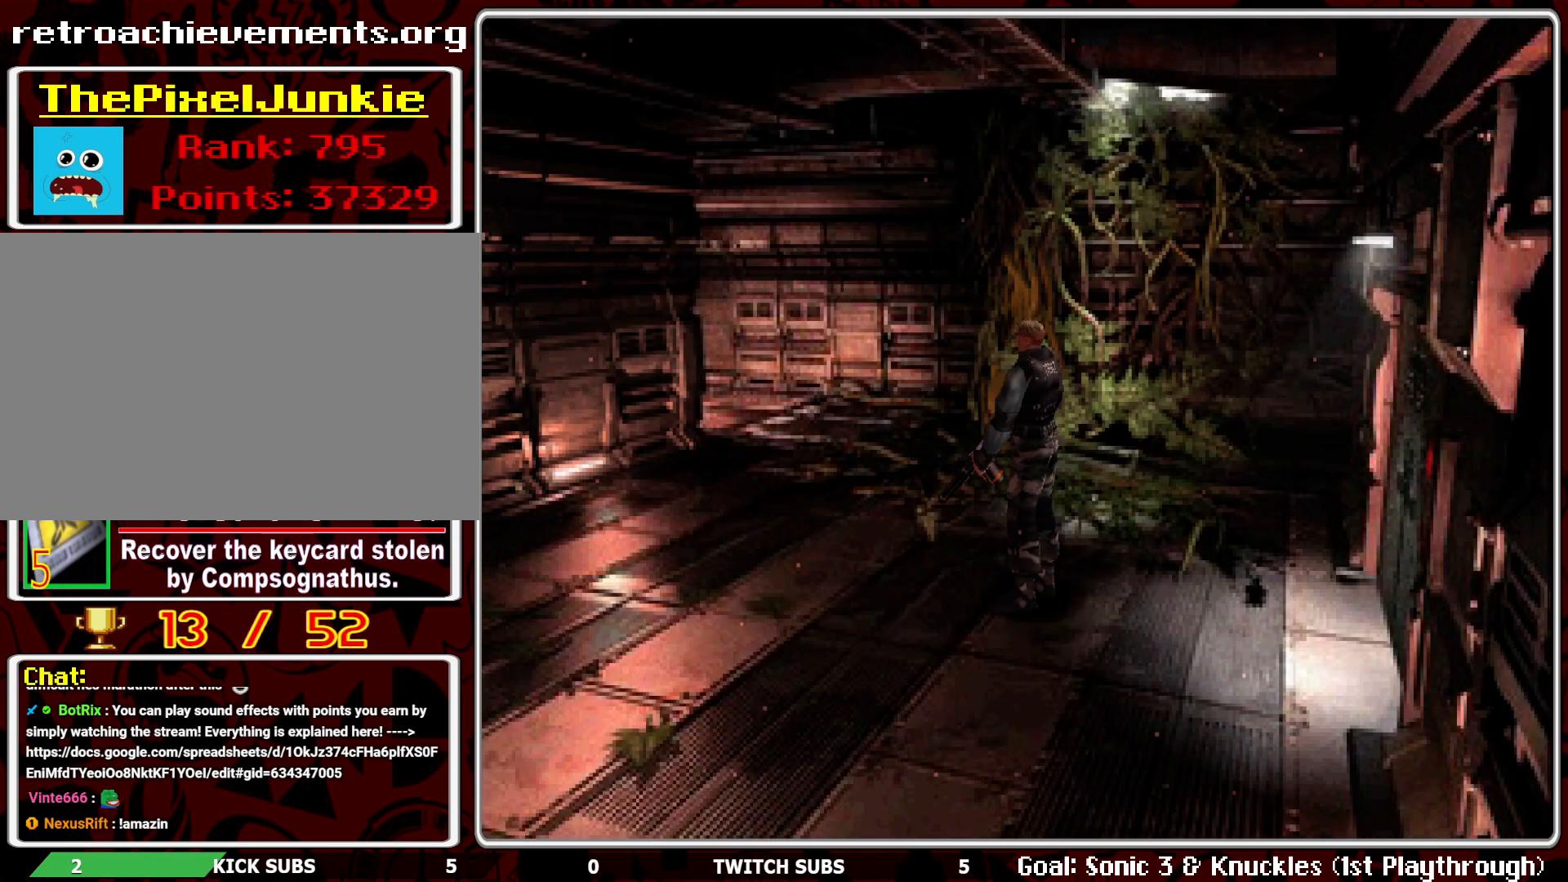
{"buttons": [], "left_stick": "center", "events": []}
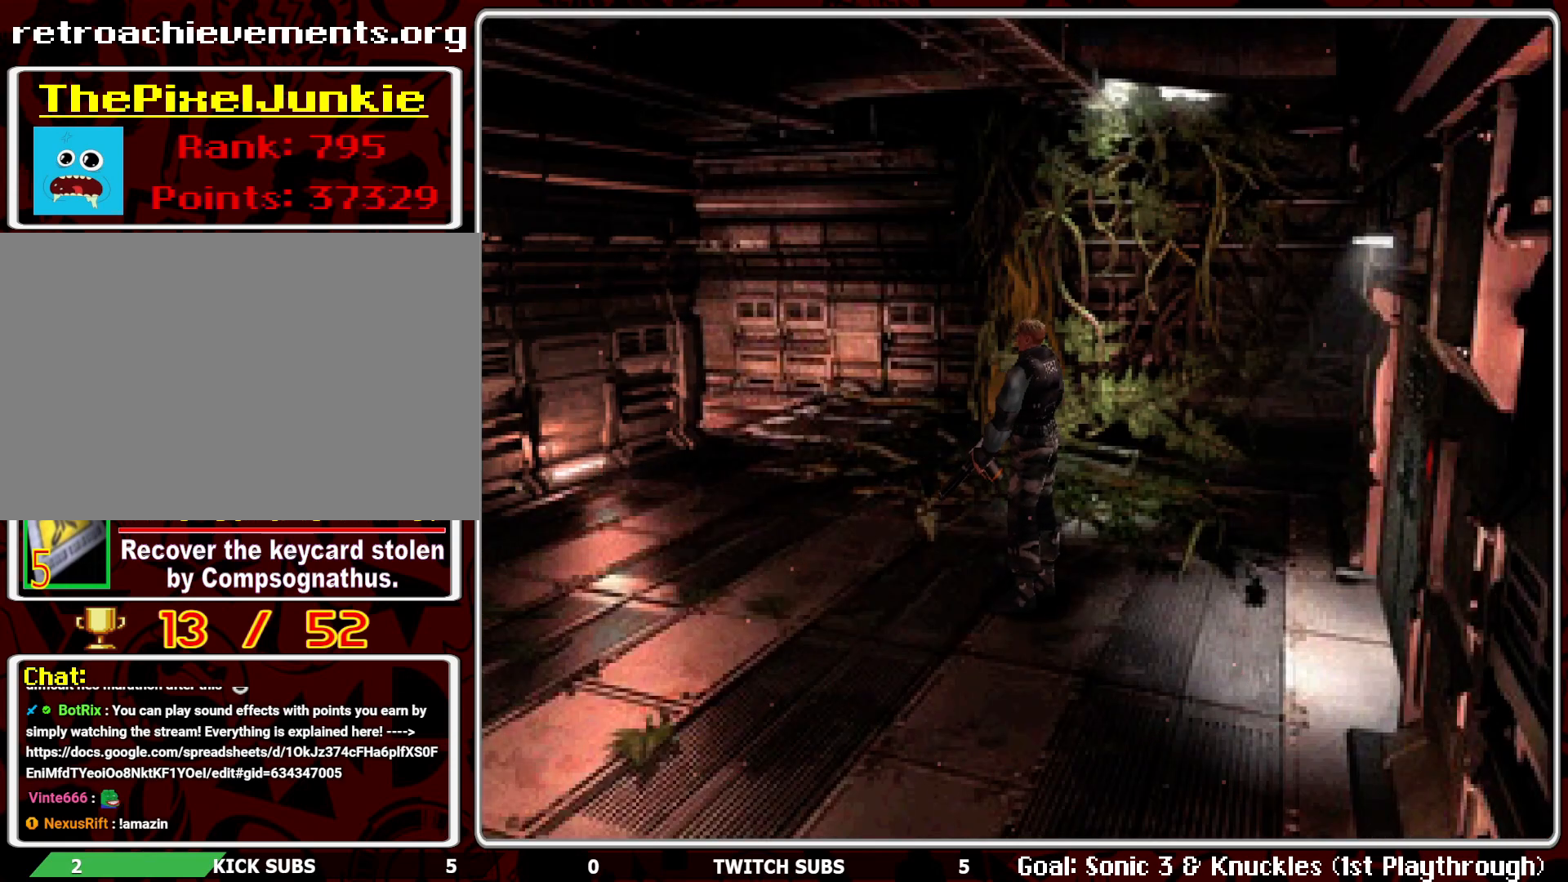
{"buttons": [], "left_stick": "center", "events": []}
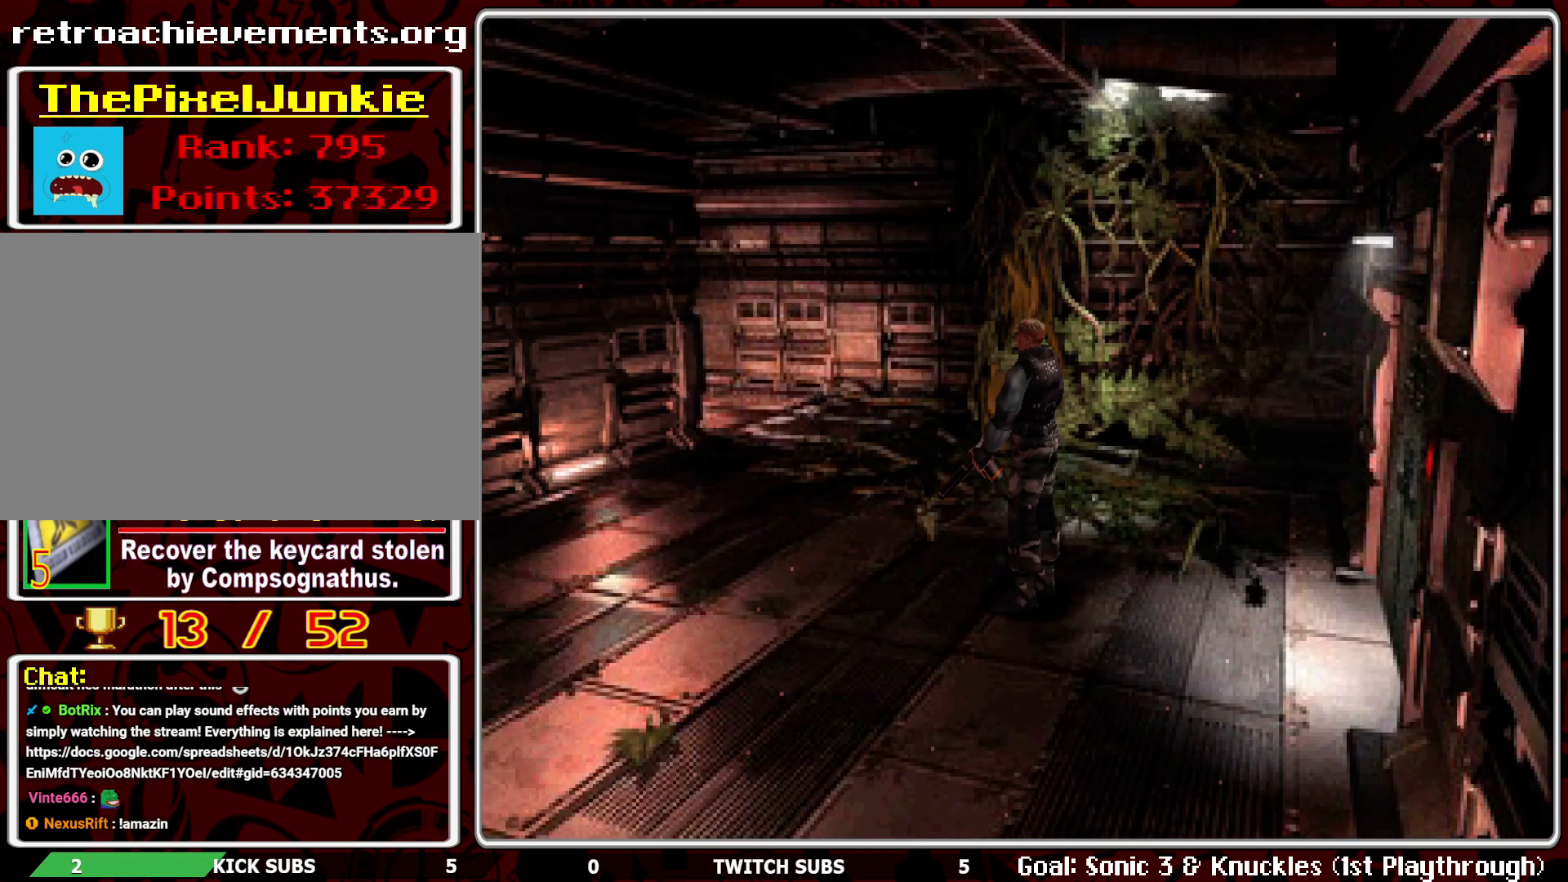
{"buttons": [], "left_stick": "center", "events": []}
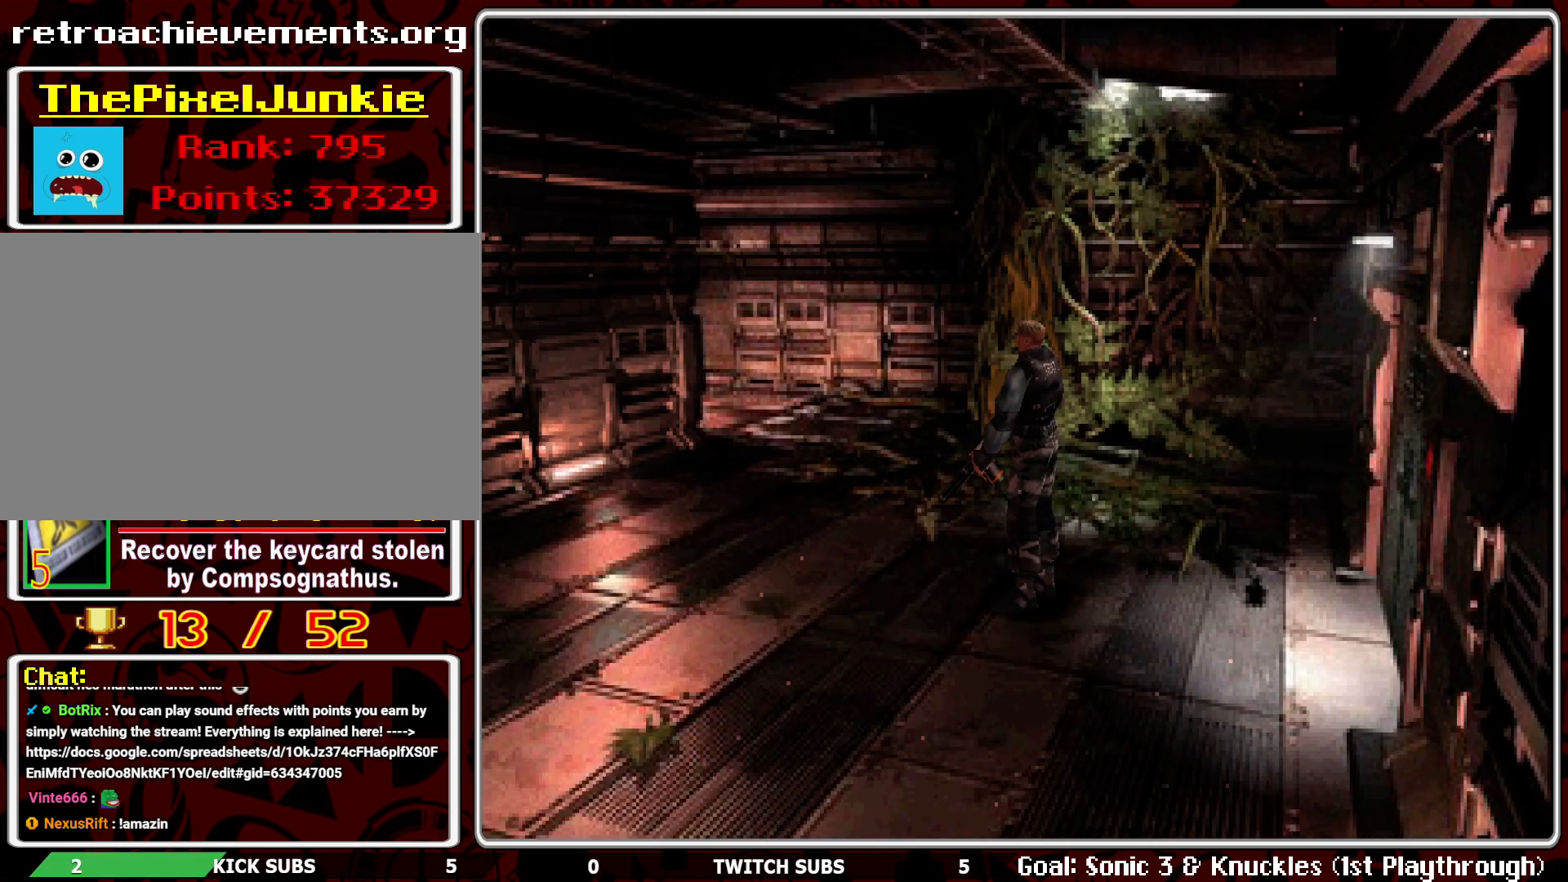
{"buttons": [], "left_stick": "center", "events": []}
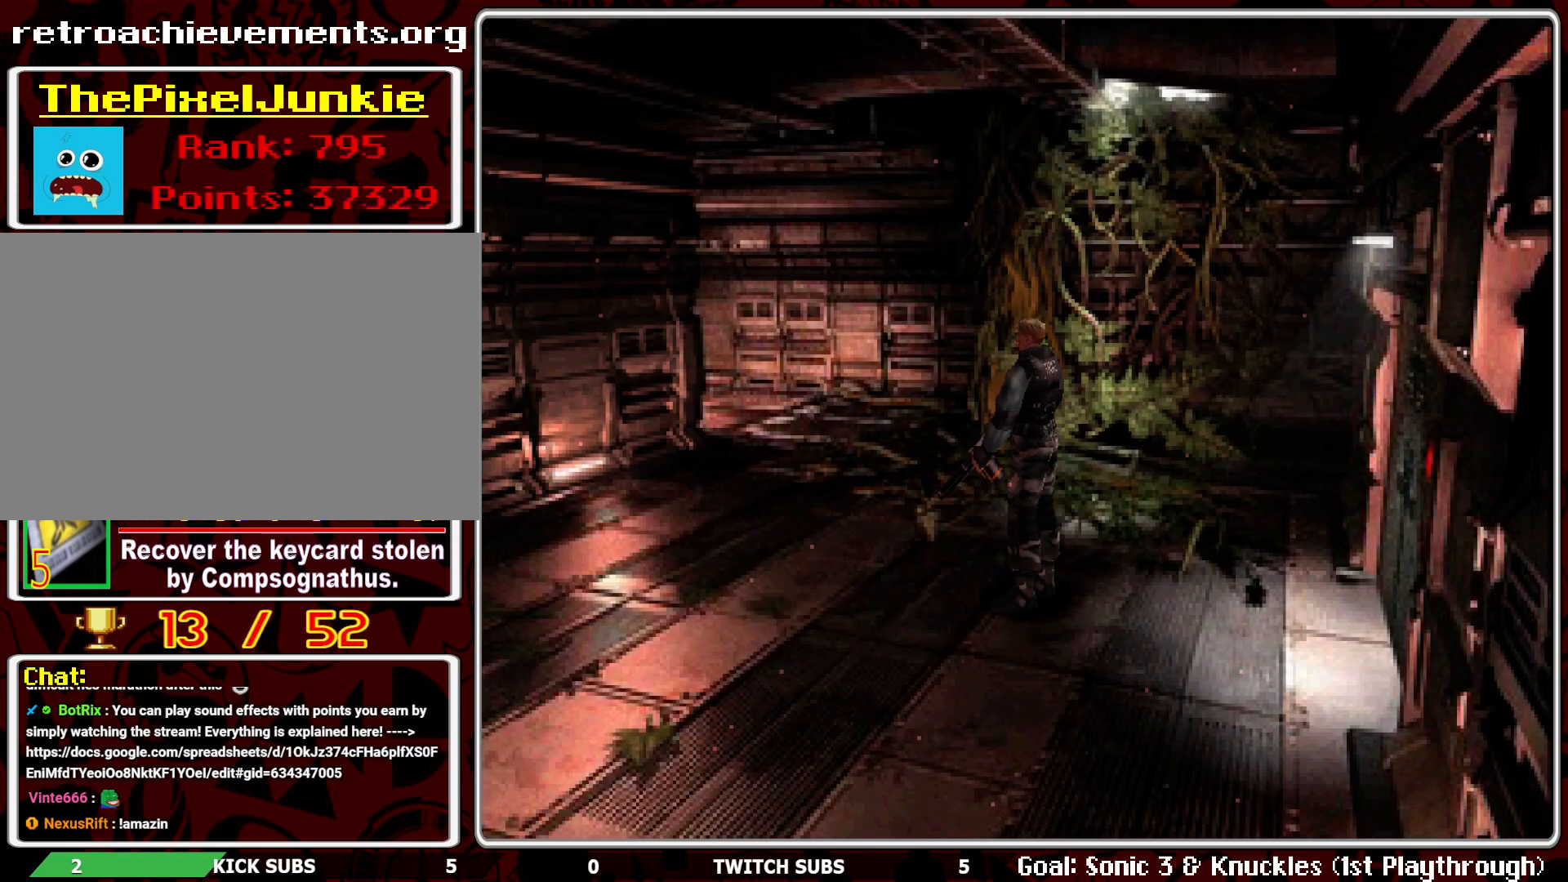
{"buttons": [], "left_stick": "center", "events": [[67, "DPAD_RIGHT", "down"], [467, "DPAD_RIGHT", "up"]]}
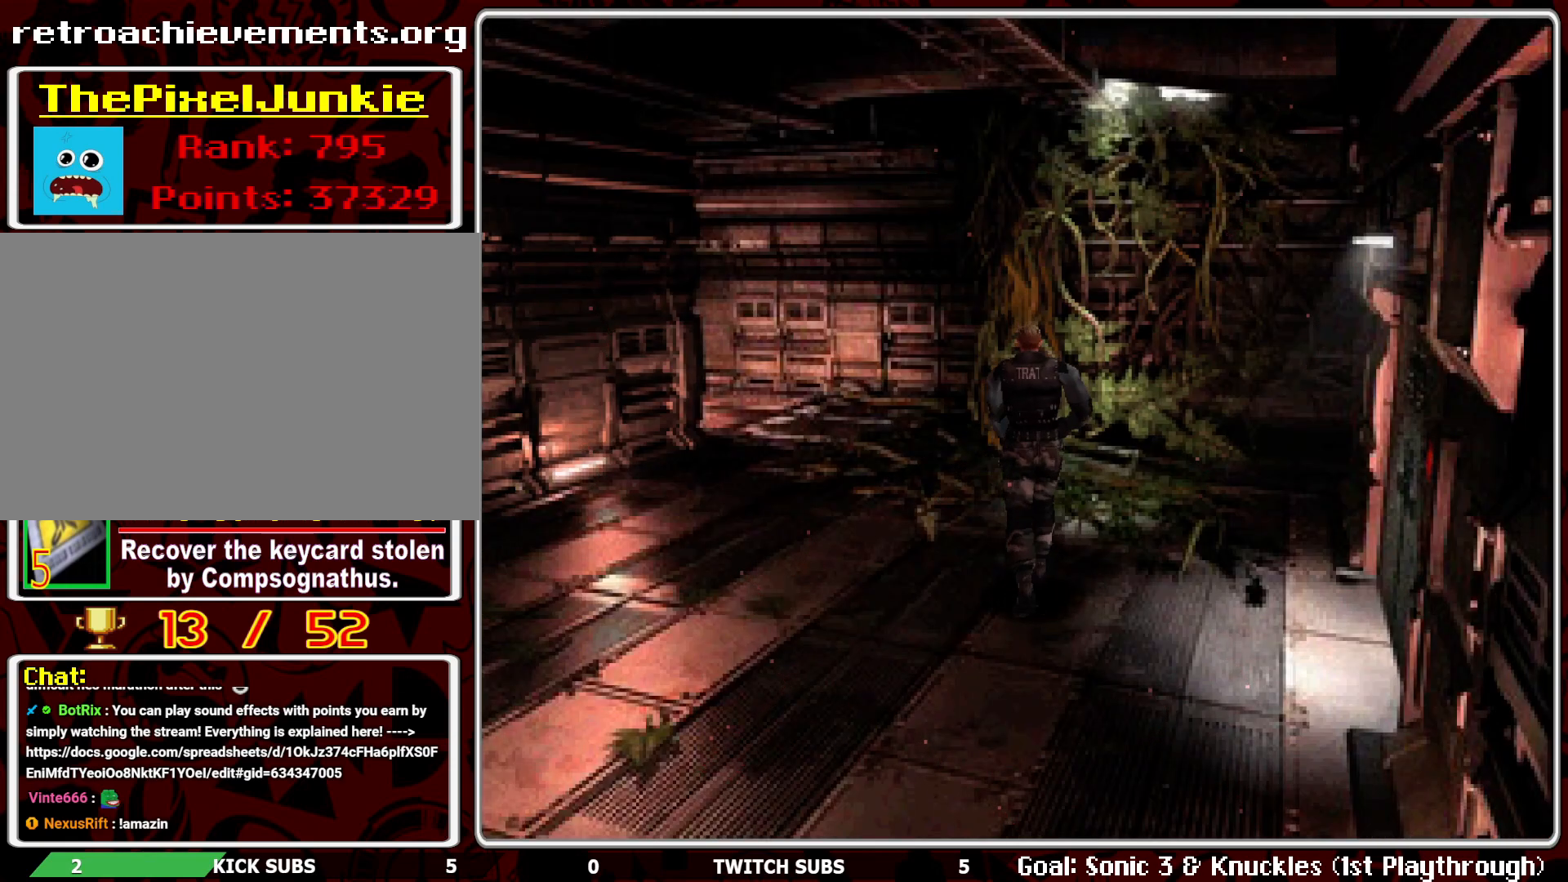
{"buttons": [], "left_stick": "center", "events": [[167, "DPAD_LEFT", "down"], [400, "DPAD_LEFT", "up"]]}
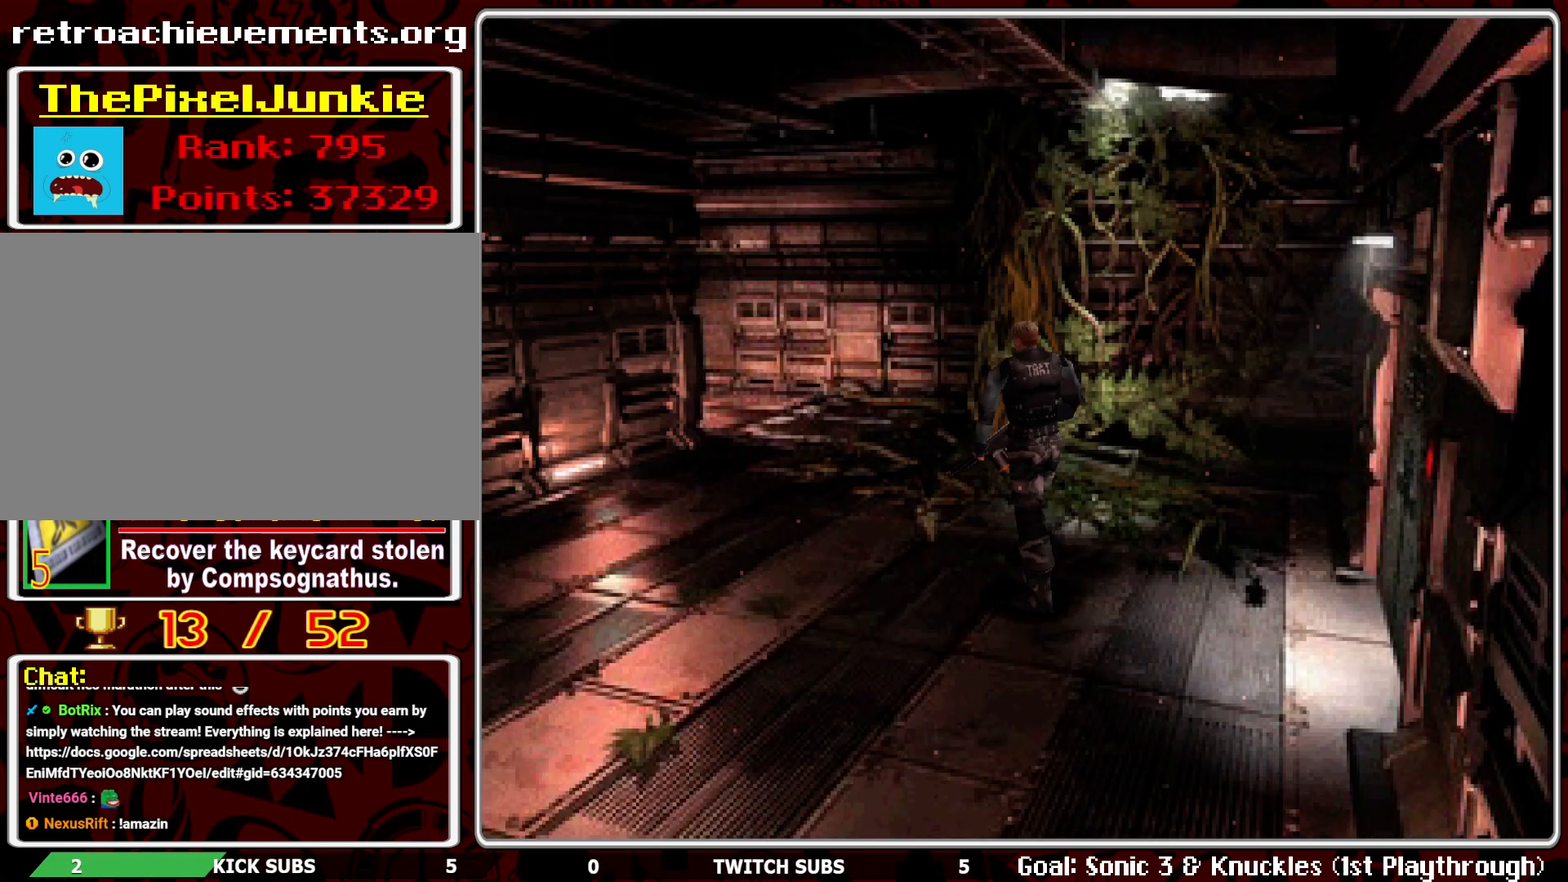
{"buttons": ["DPAD_UP"], "left_stick": "center", "events": [[17, "DPAD_UP", "down"]]}
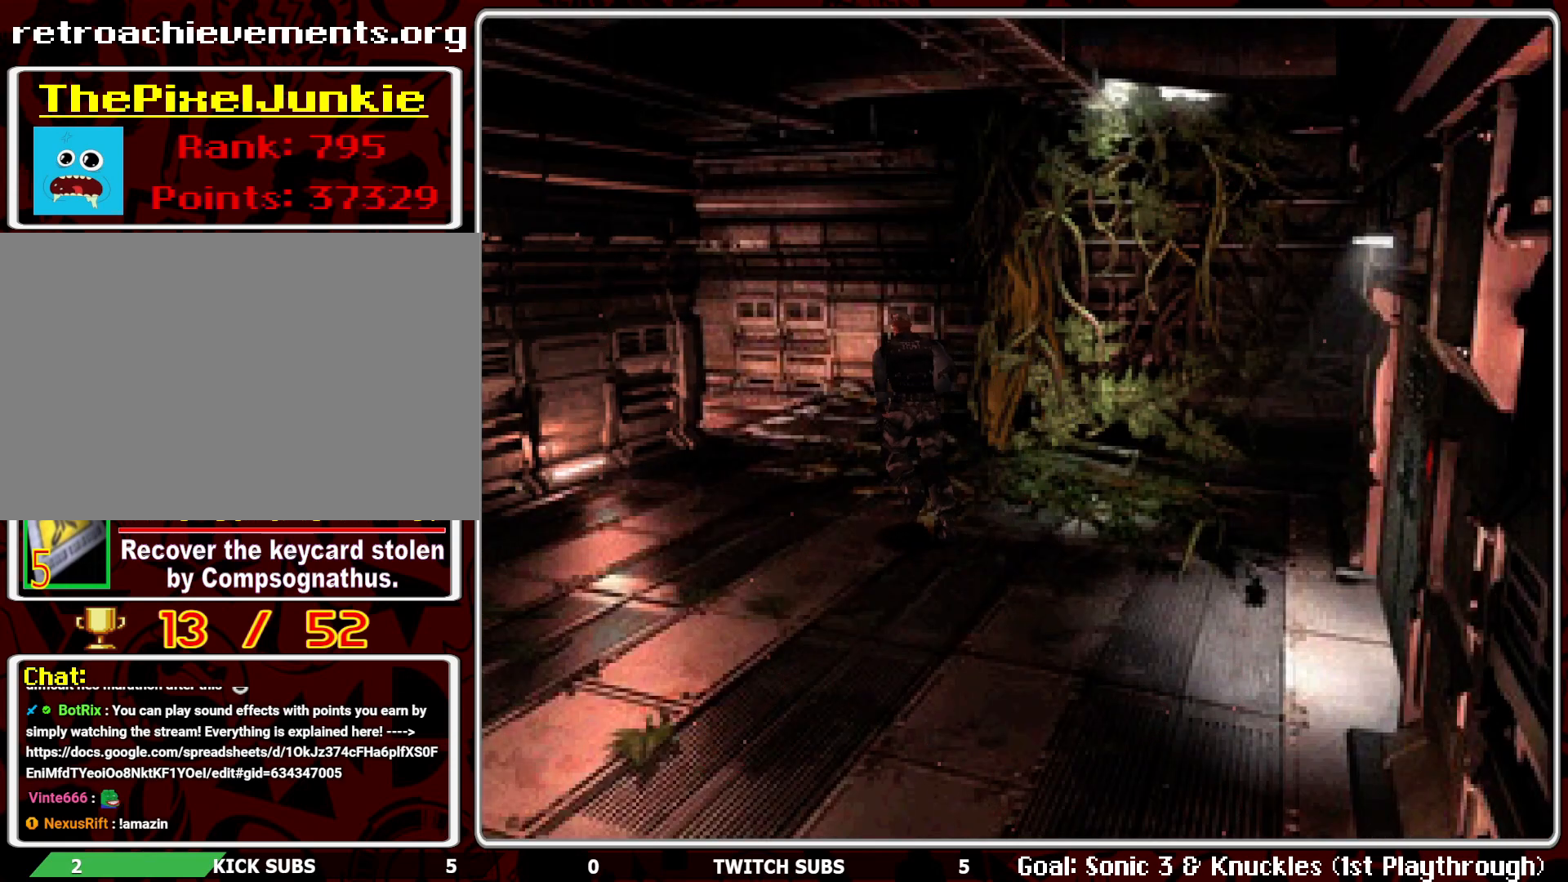
{"buttons": ["DPAD_UP"], "left_stick": "center", "events": []}
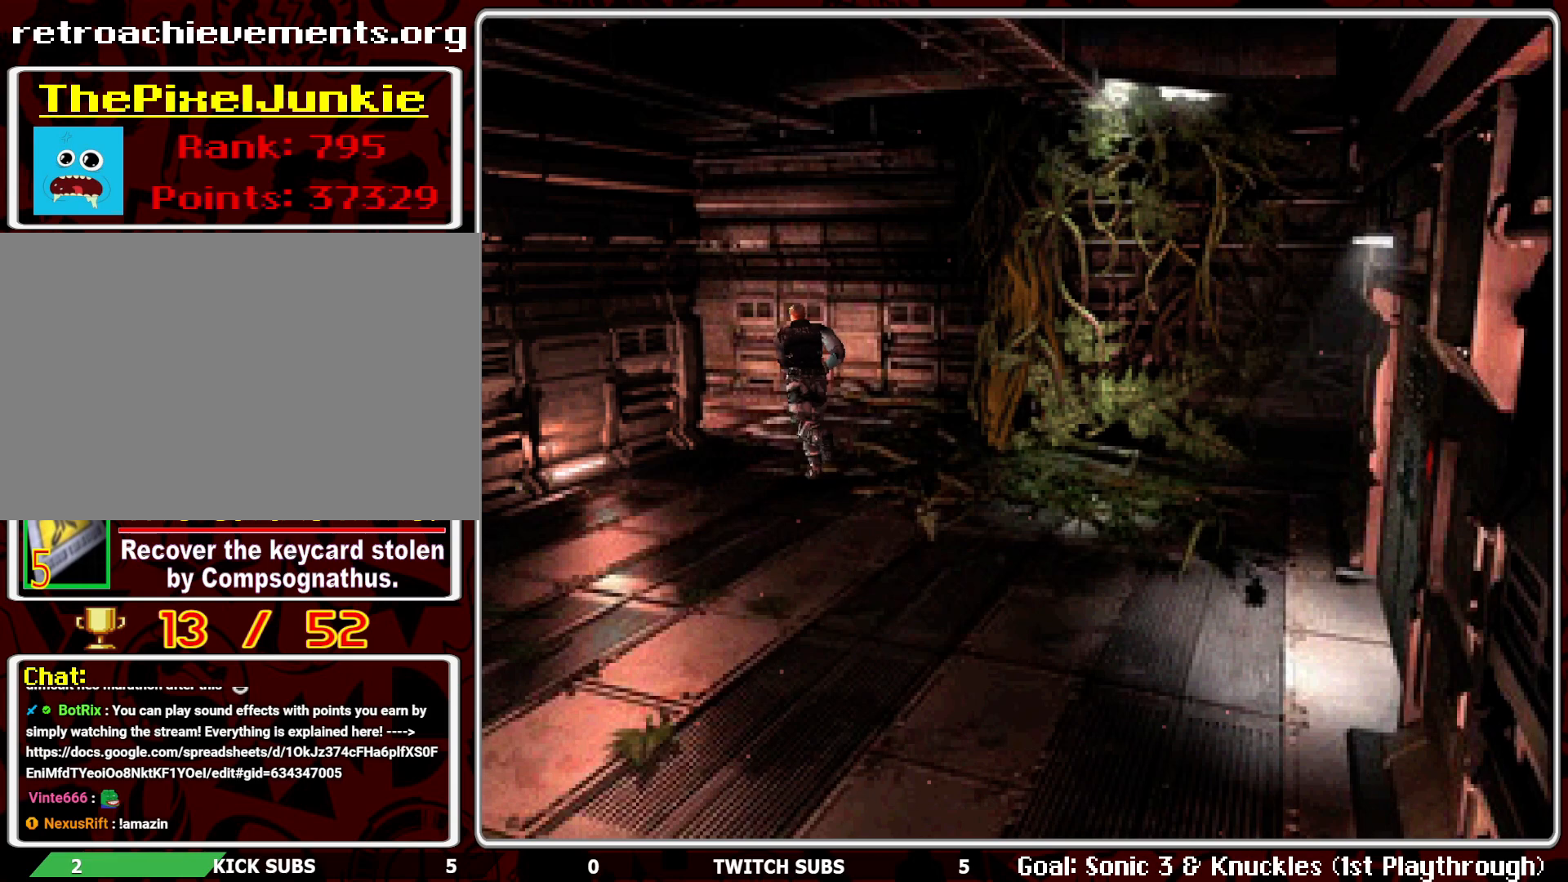
{"buttons": ["DPAD_UP"], "left_stick": "center", "events": []}
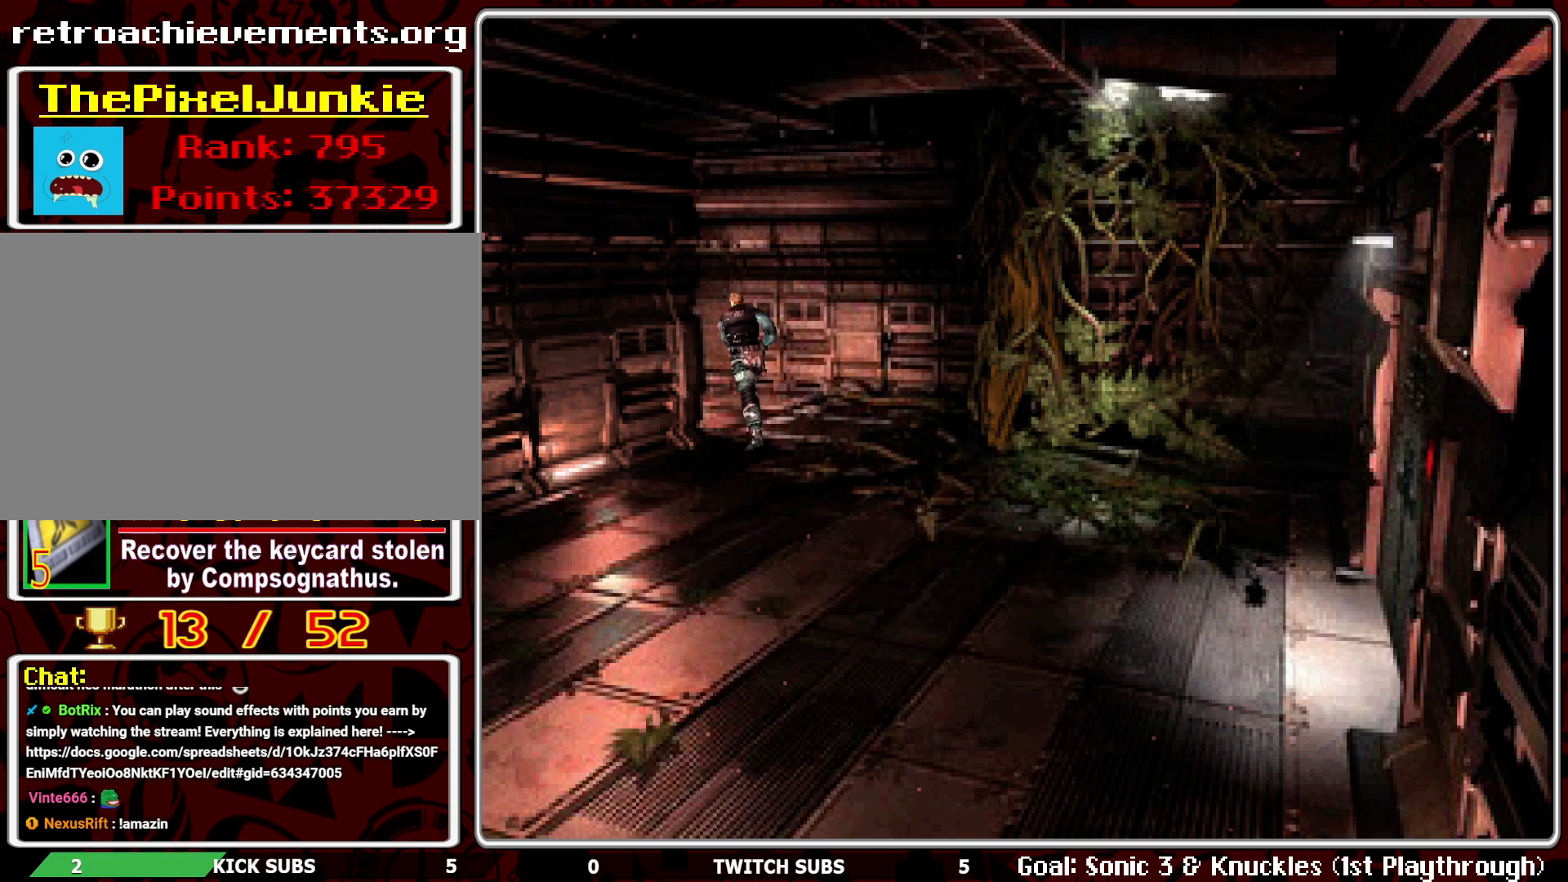
{"buttons": ["DPAD_UP"], "left_stick": "center", "events": [[50, "DPAD_UP", "up"], [450, "DPAD_UP", "down"]]}
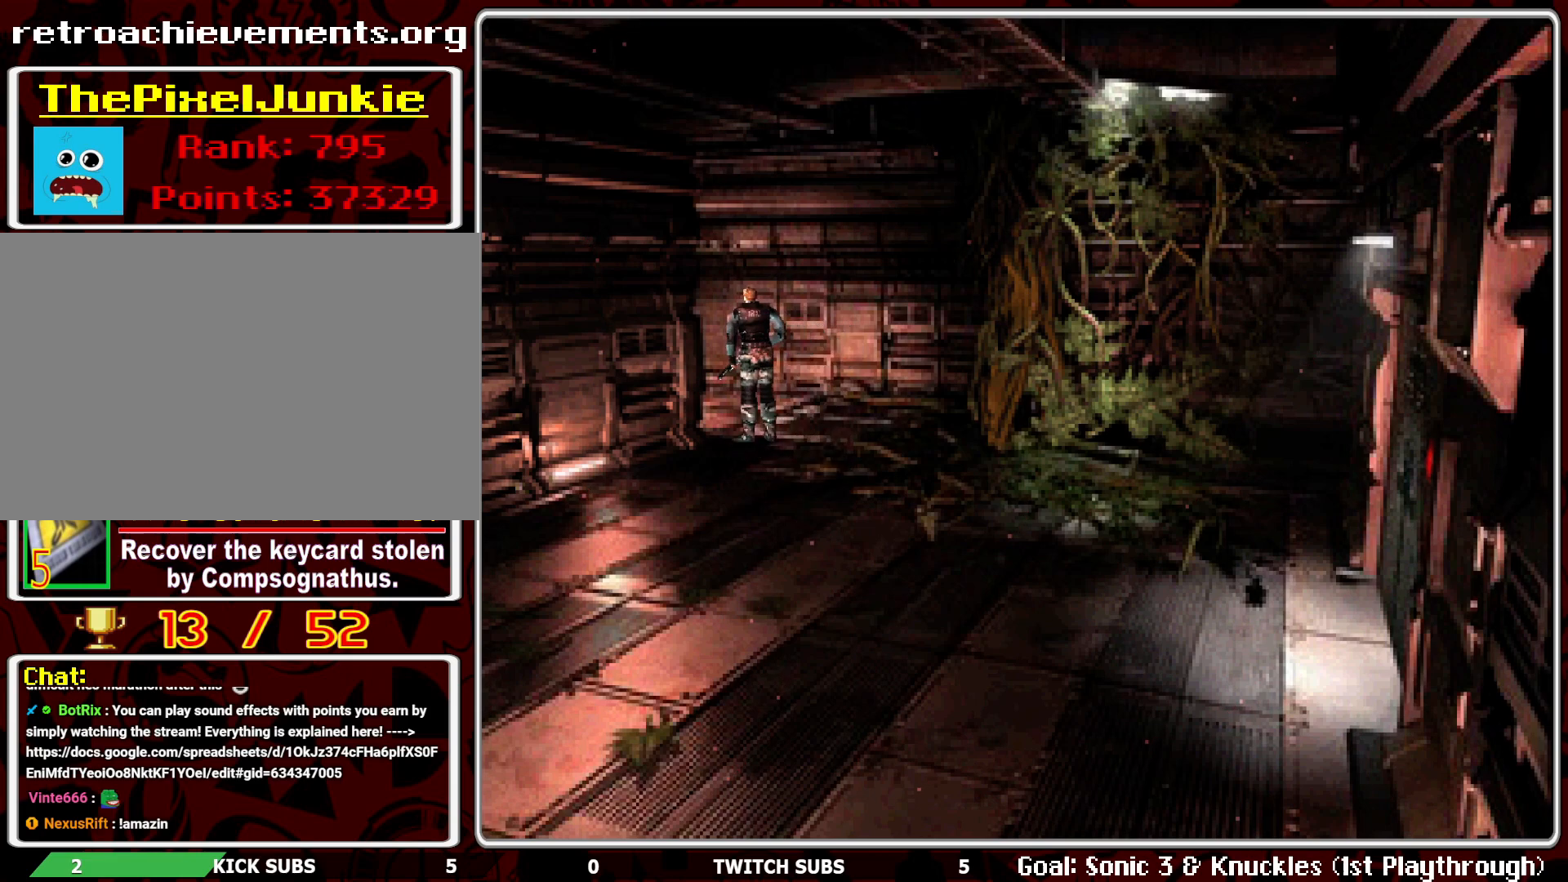
{"buttons": ["DPAD_UP"], "left_stick": "center", "events": []}
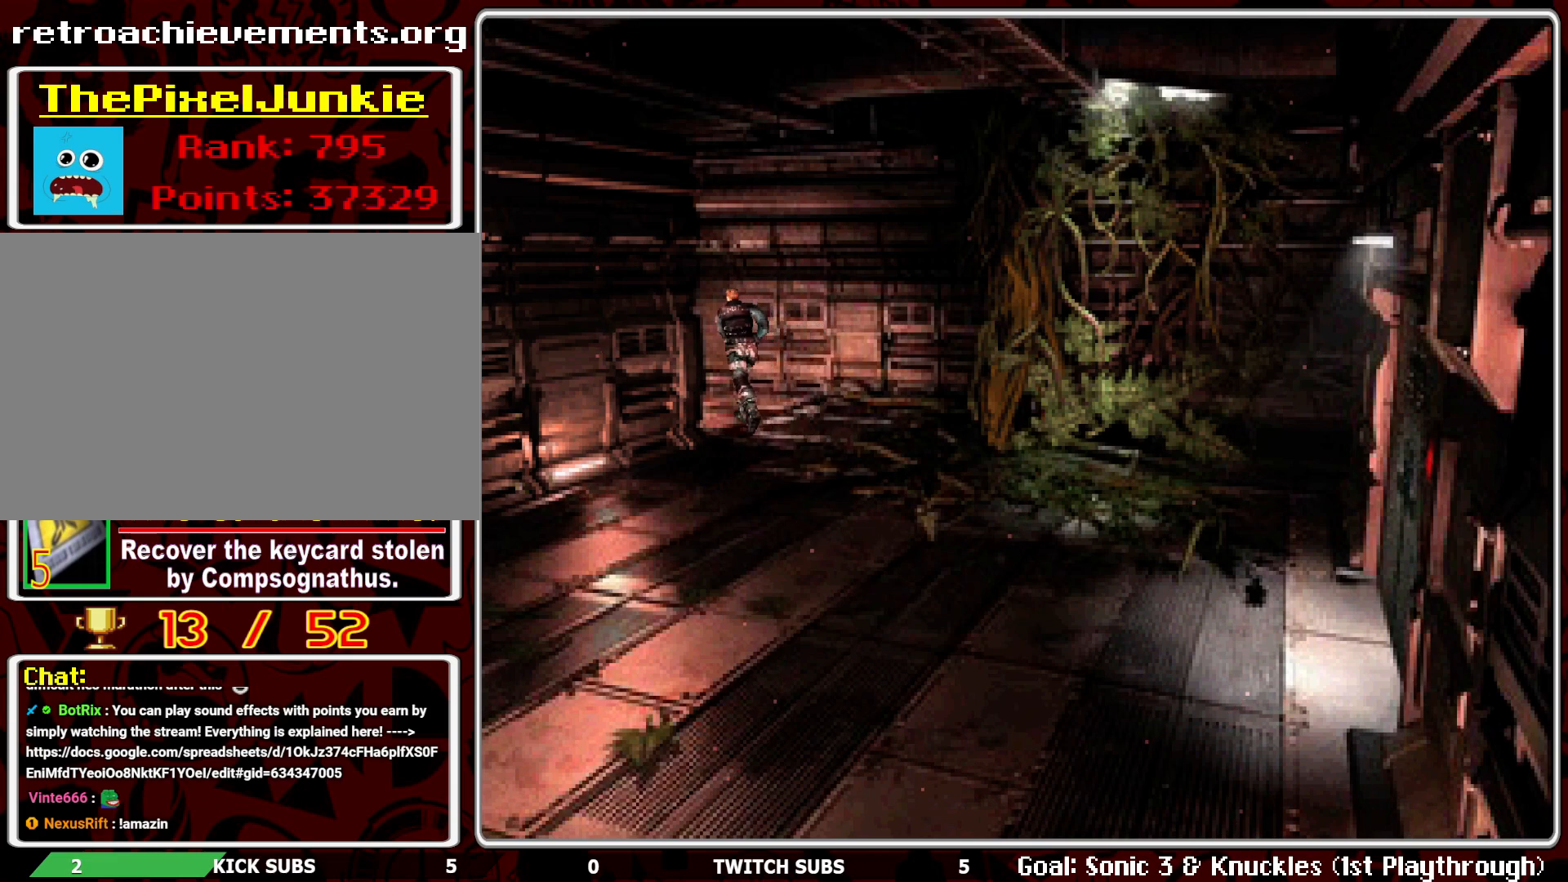
{"buttons": ["DPAD_LEFT"], "left_stick": "center", "events": [[33, "DPAD_UP", "up"], [217, "DPAD_LEFT", "down"]]}
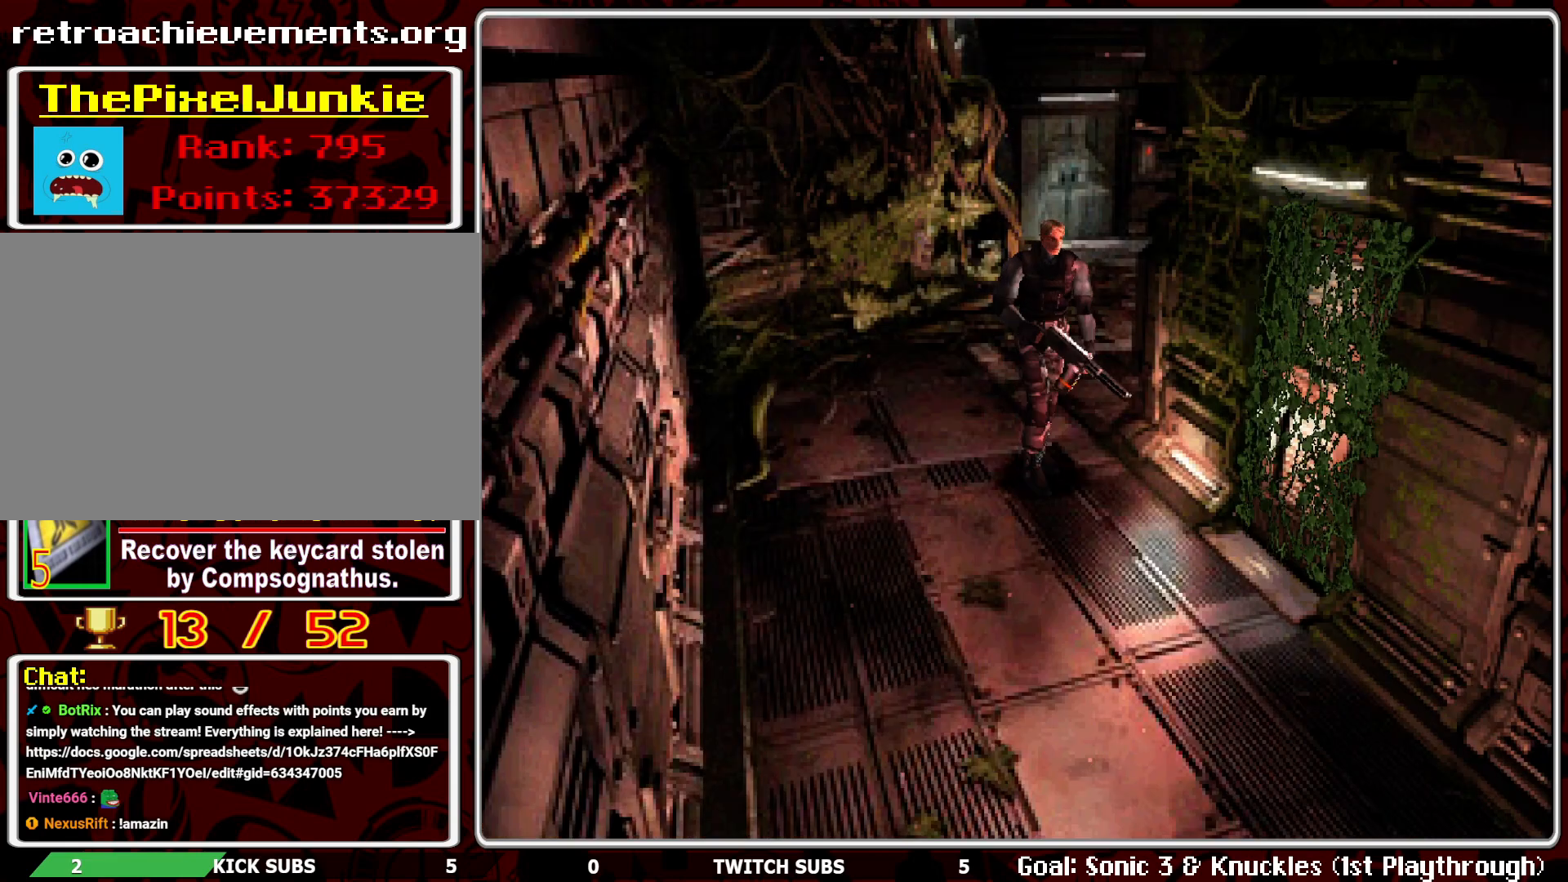
{"buttons": ["DPAD_RIGHT"], "left_stick": "center", "events": [[50, "DPAD_LEFT", "up"], [483, "DPAD_RIGHT", "down"]]}
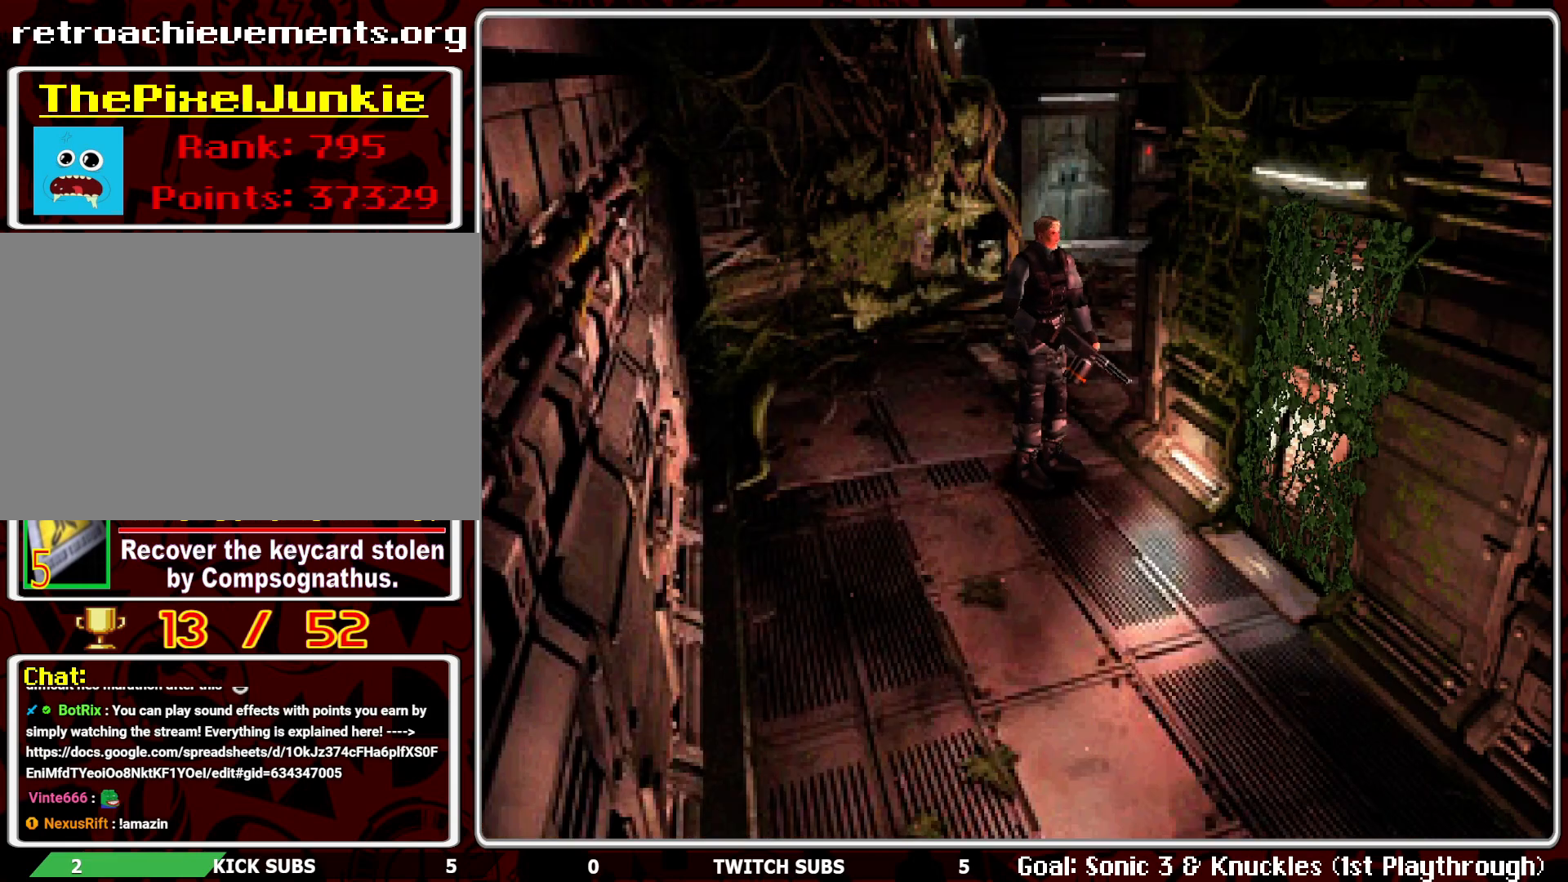
{"buttons": ["DPAD_UP"], "left_stick": "center", "events": [[117, "DPAD_RIGHT", "up"], [417, "DPAD_UP", "down"]]}
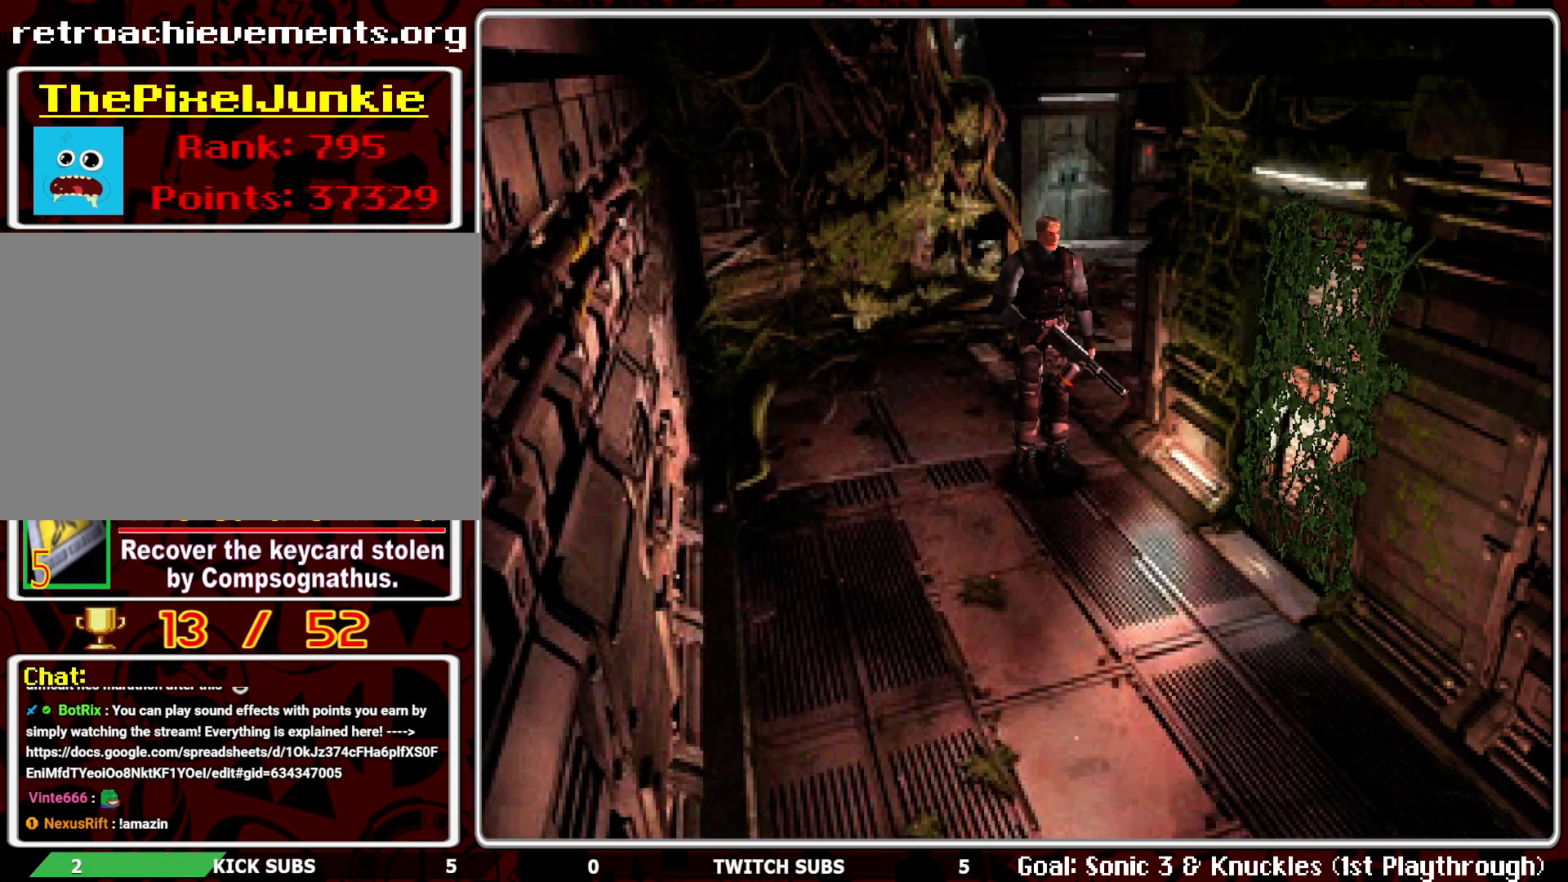
{"buttons": [], "left_stick": "center", "events": [[250, "DPAD_LEFT", "down"], [250, "DPAD_UP", "up"], [467, "DPAD_LEFT", "up"]]}
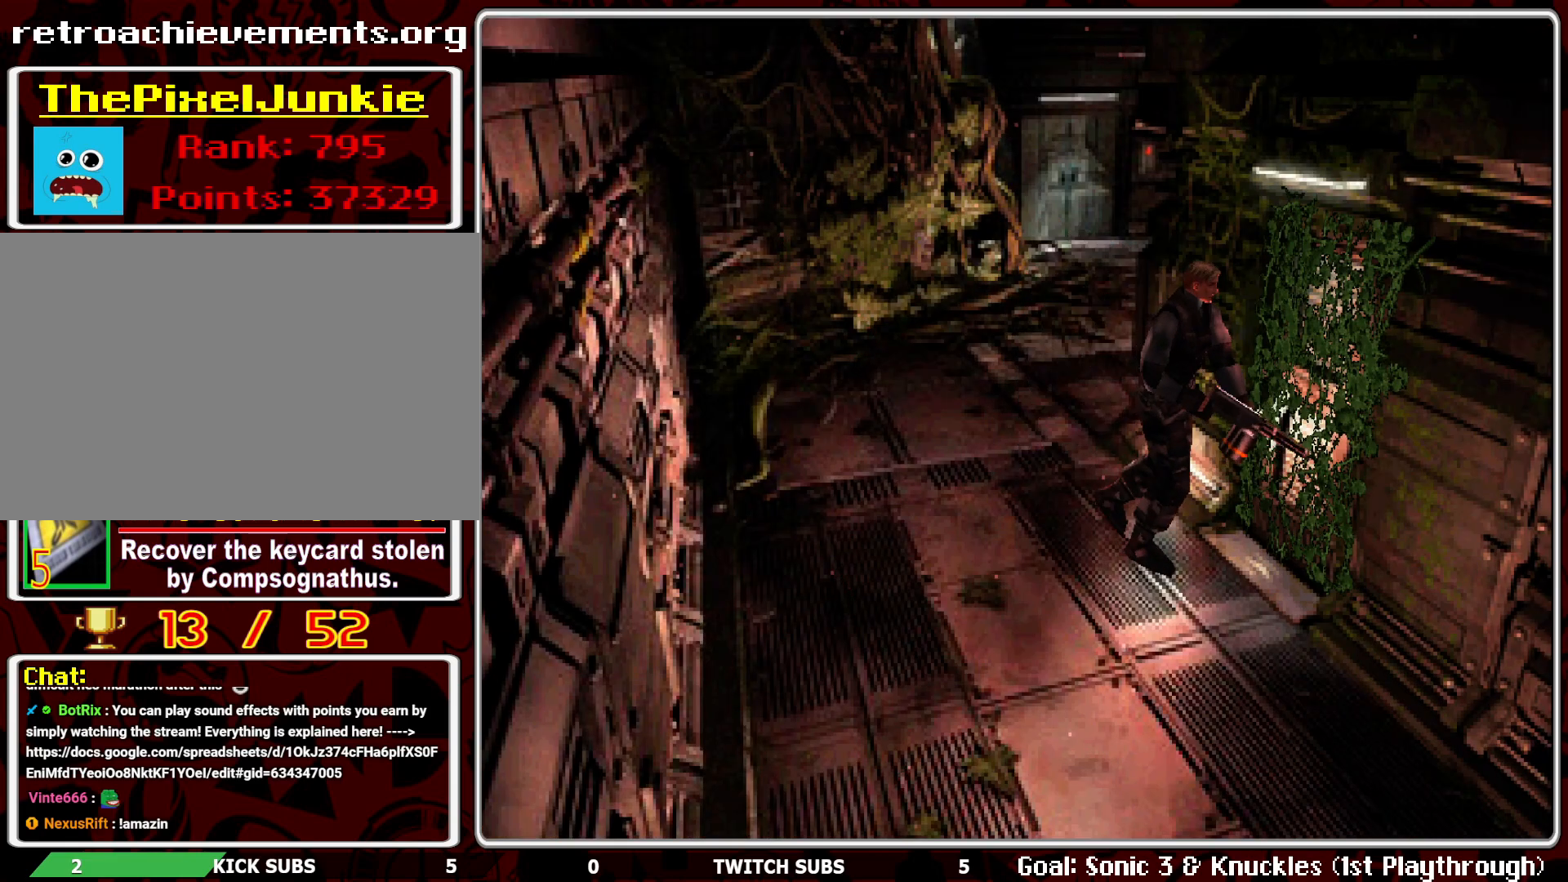
{"buttons": [], "left_stick": "center", "events": [[50, "CIRCLE", "down"], [167, "CIRCLE", "up"]]}
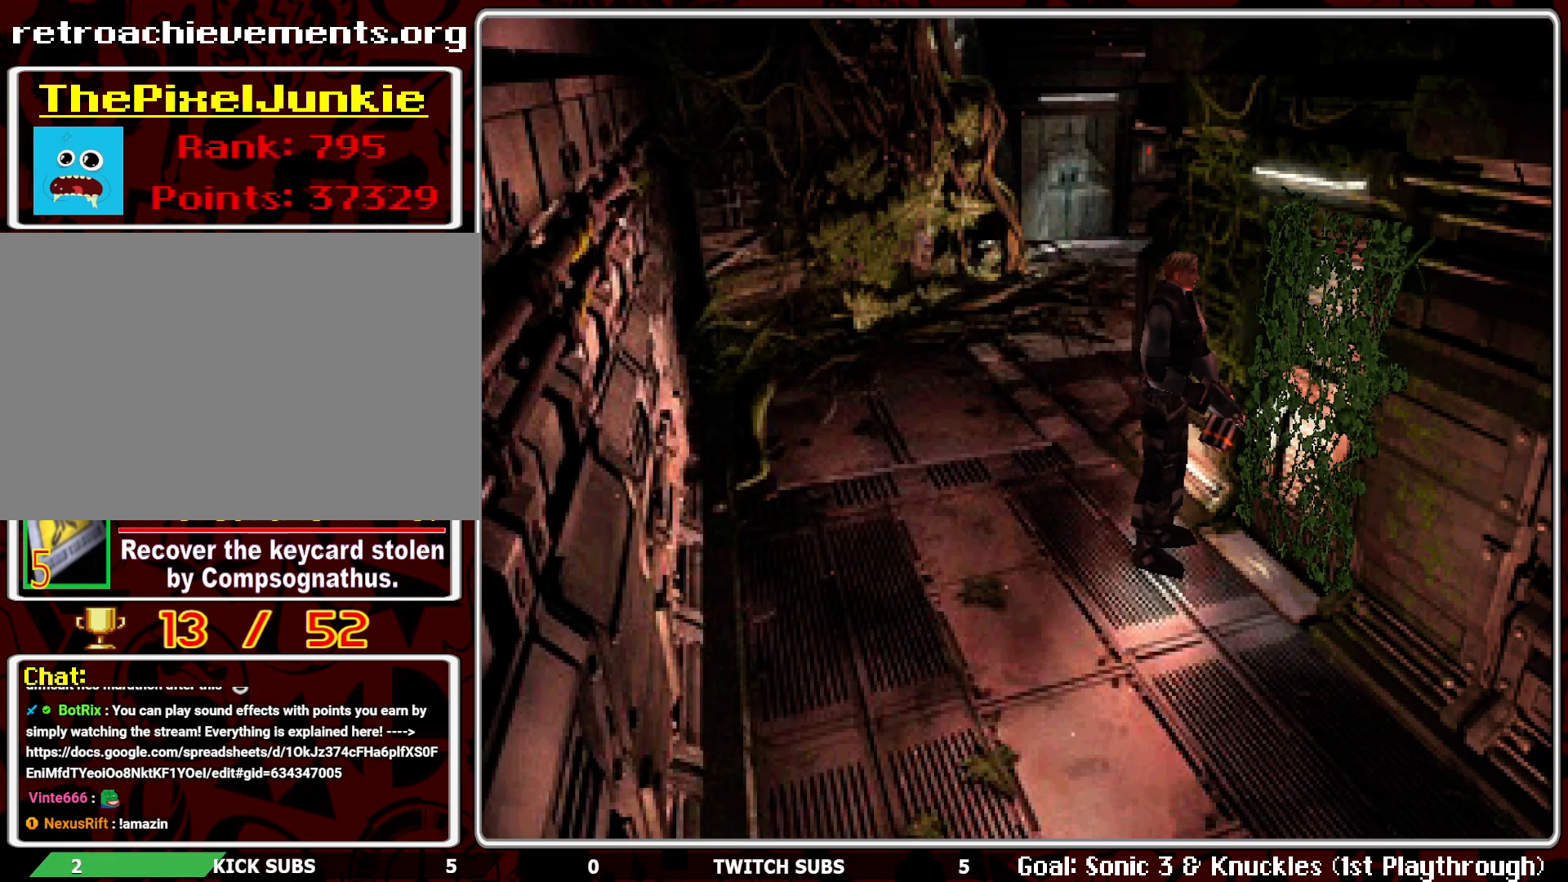
{"buttons": [], "left_stick": "center", "events": [[167, "TRIANGLE", "down"], [250, "TRIANGLE", "up"]]}
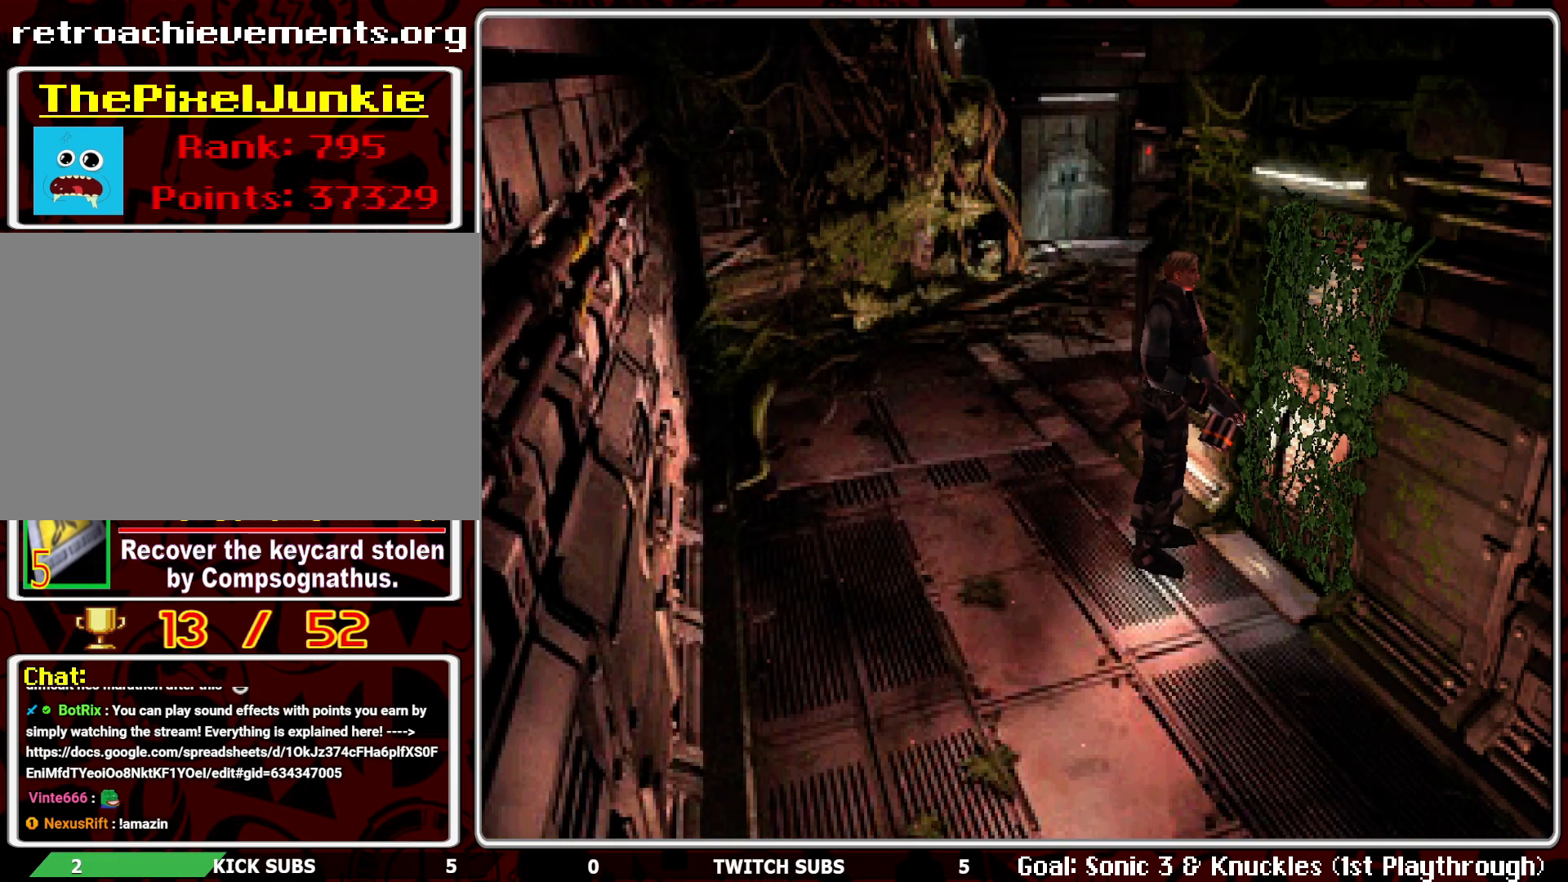
{"buttons": [], "left_stick": "center", "events": [[117, "SELECT", "down"], [217, "SELECT", "up"]]}
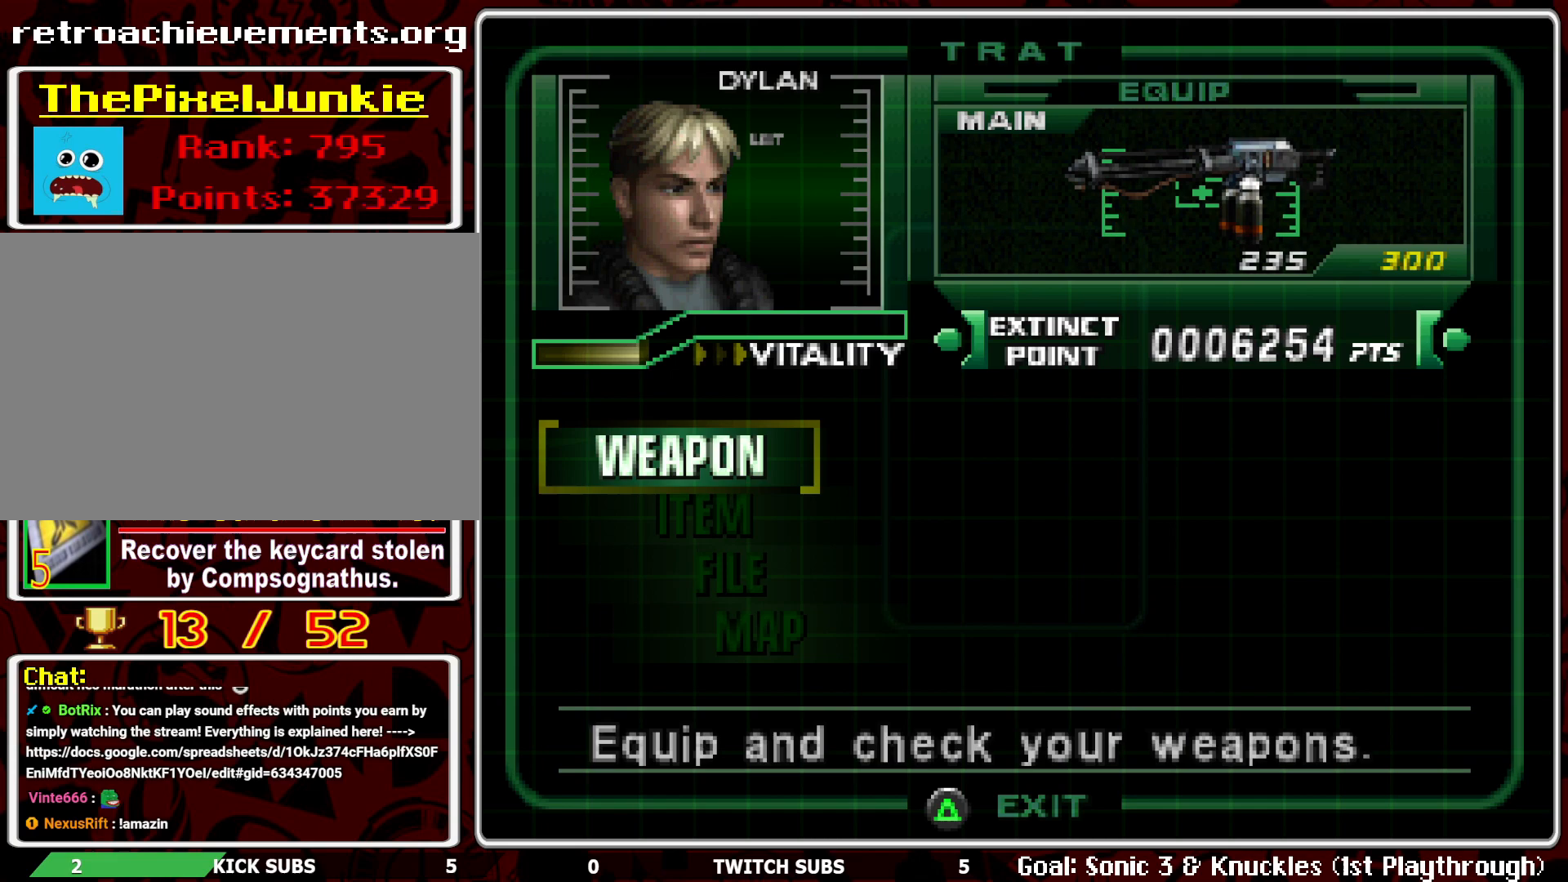
{"buttons": [], "left_stick": "center", "events": [[67, "DPAD_DOWN", "down"], [133, "DPAD_DOWN", "up"], [183, "DPAD_DOWN", "down"], [283, "DPAD_DOWN", "up"]]}
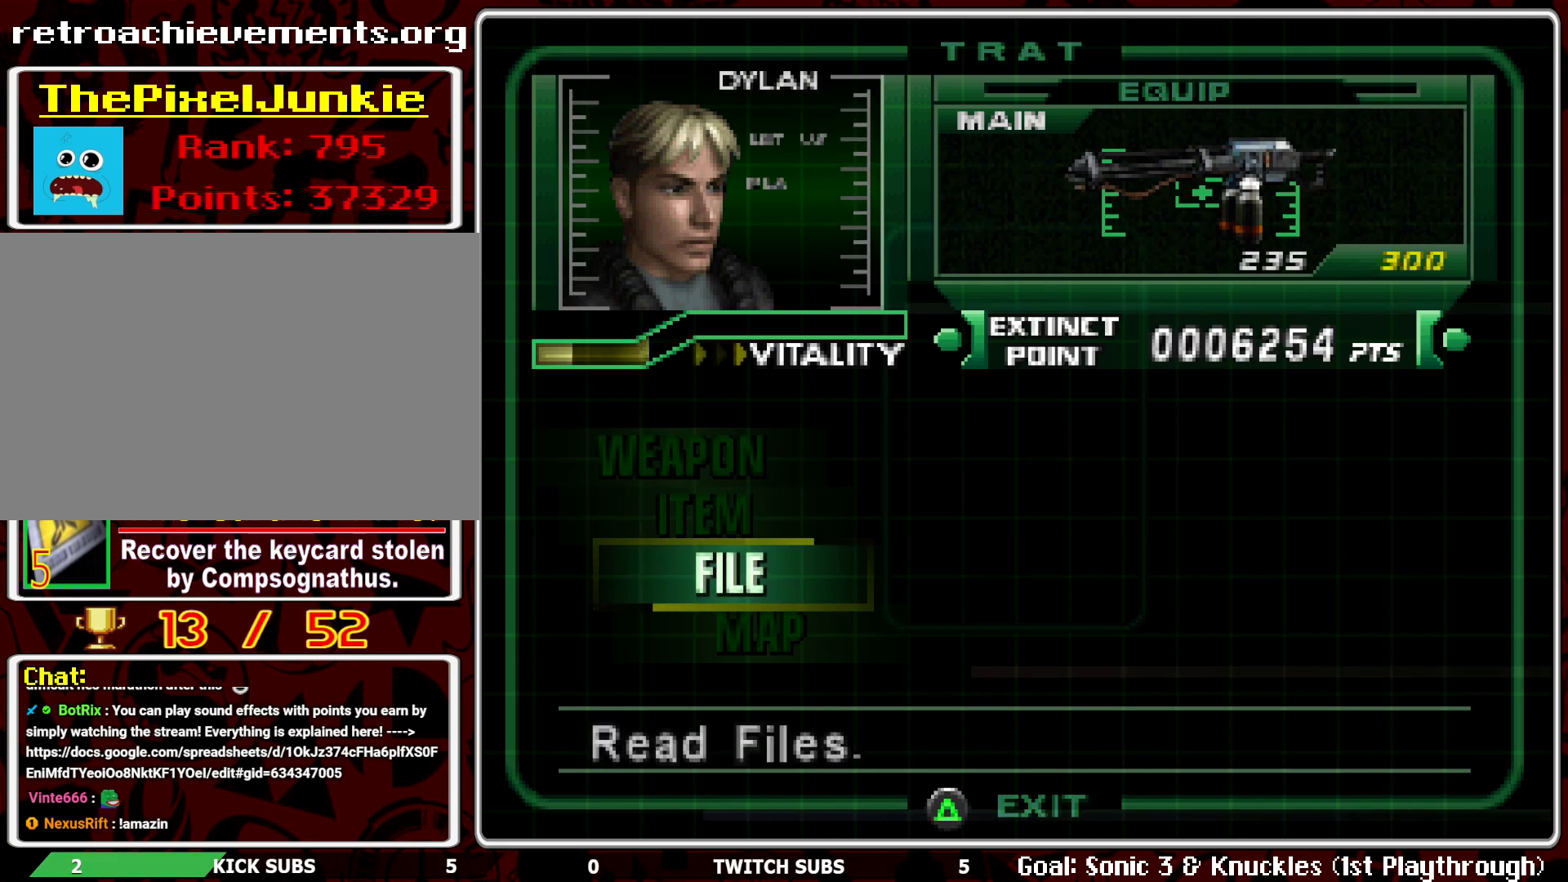
{"buttons": ["CROSS"], "left_stick": "center", "events": [[17, "DPAD_UP", "down"], [117, "DPAD_UP", "up"], [183, "DPAD_UP", "down"], [267, "CROSS", "down"], [267, "DPAD_UP", "up"], [383, "CROSS", "up"], [433, "CROSS", "down"]]}
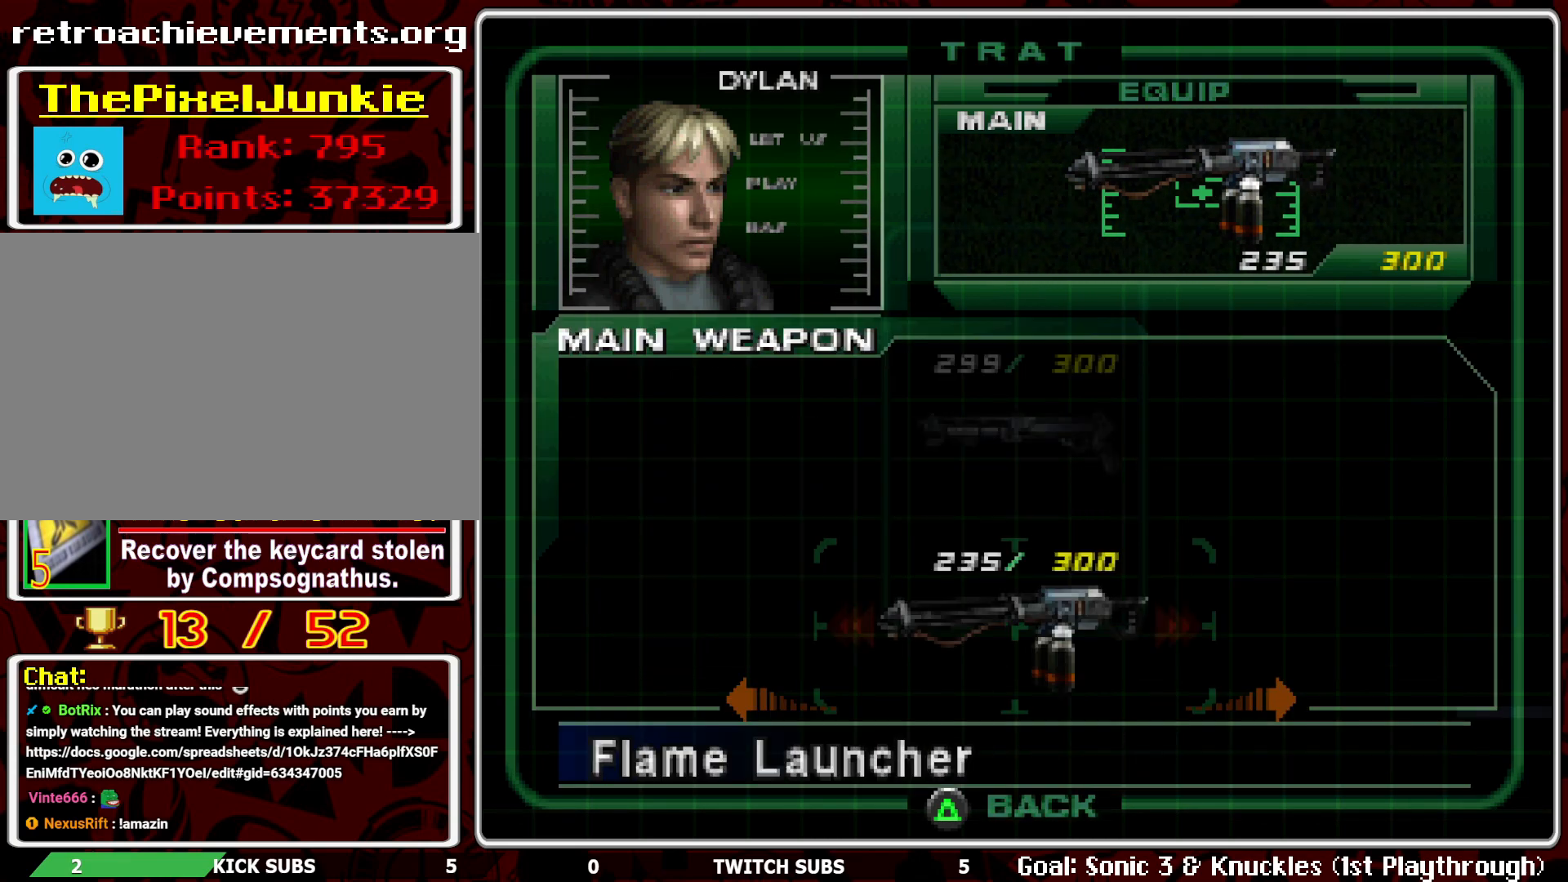
{"buttons": [], "left_stick": "center", "events": [[50, "CROSS", "up"], [350, "CROSS", "down"], [450, "CROSS", "up"]]}
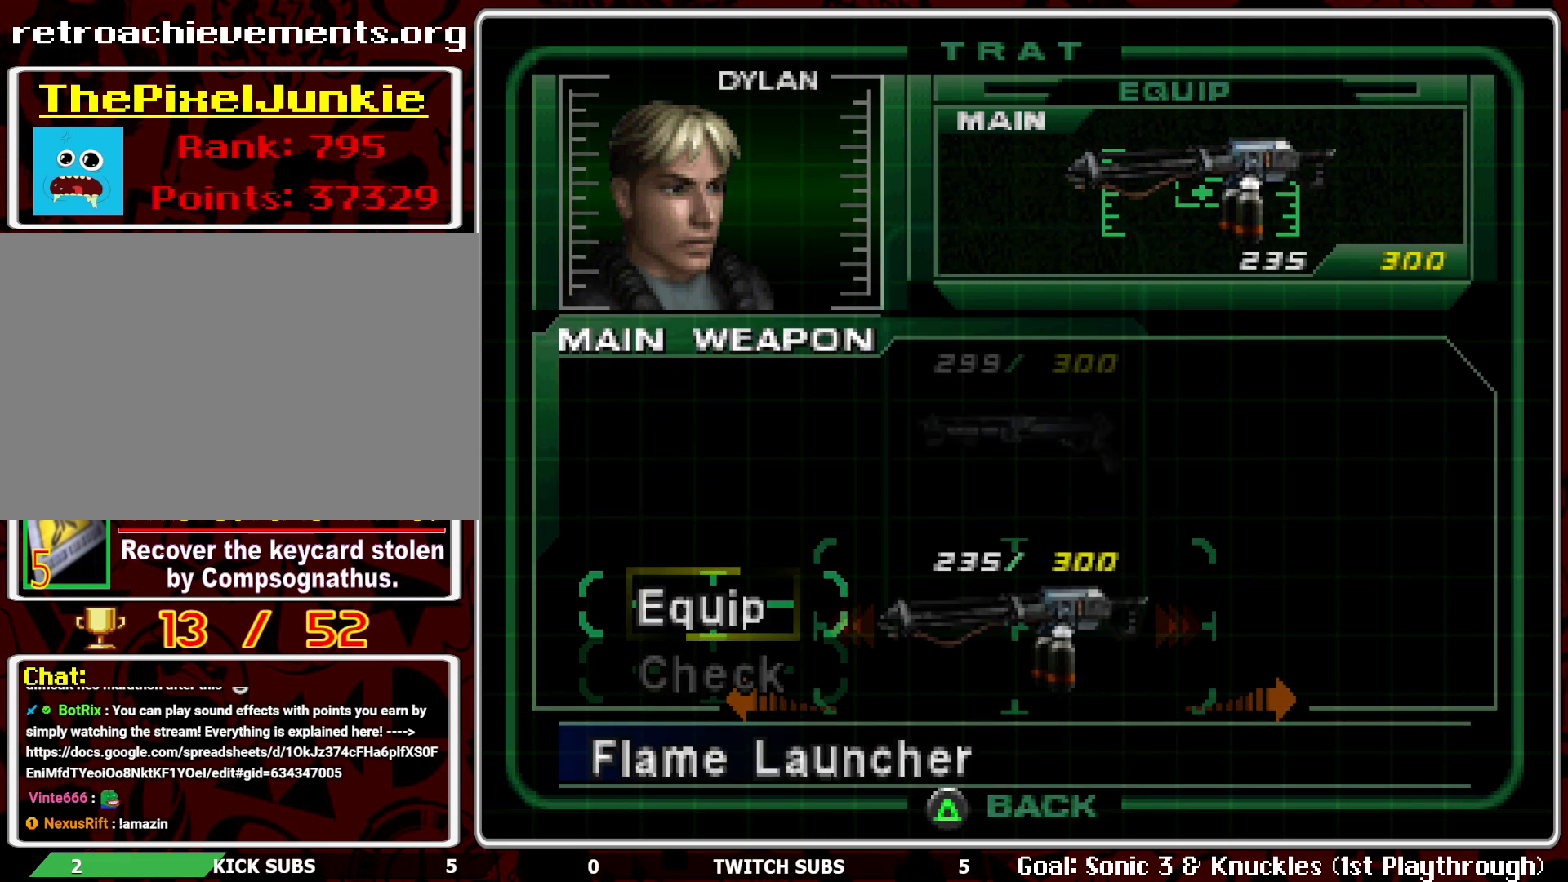
{"buttons": ["CIRCLE"], "left_stick": "center", "events": [[267, "DPAD_RIGHT", "down"], [317, "DPAD_RIGHT", "up"], [483, "CIRCLE", "down"]]}
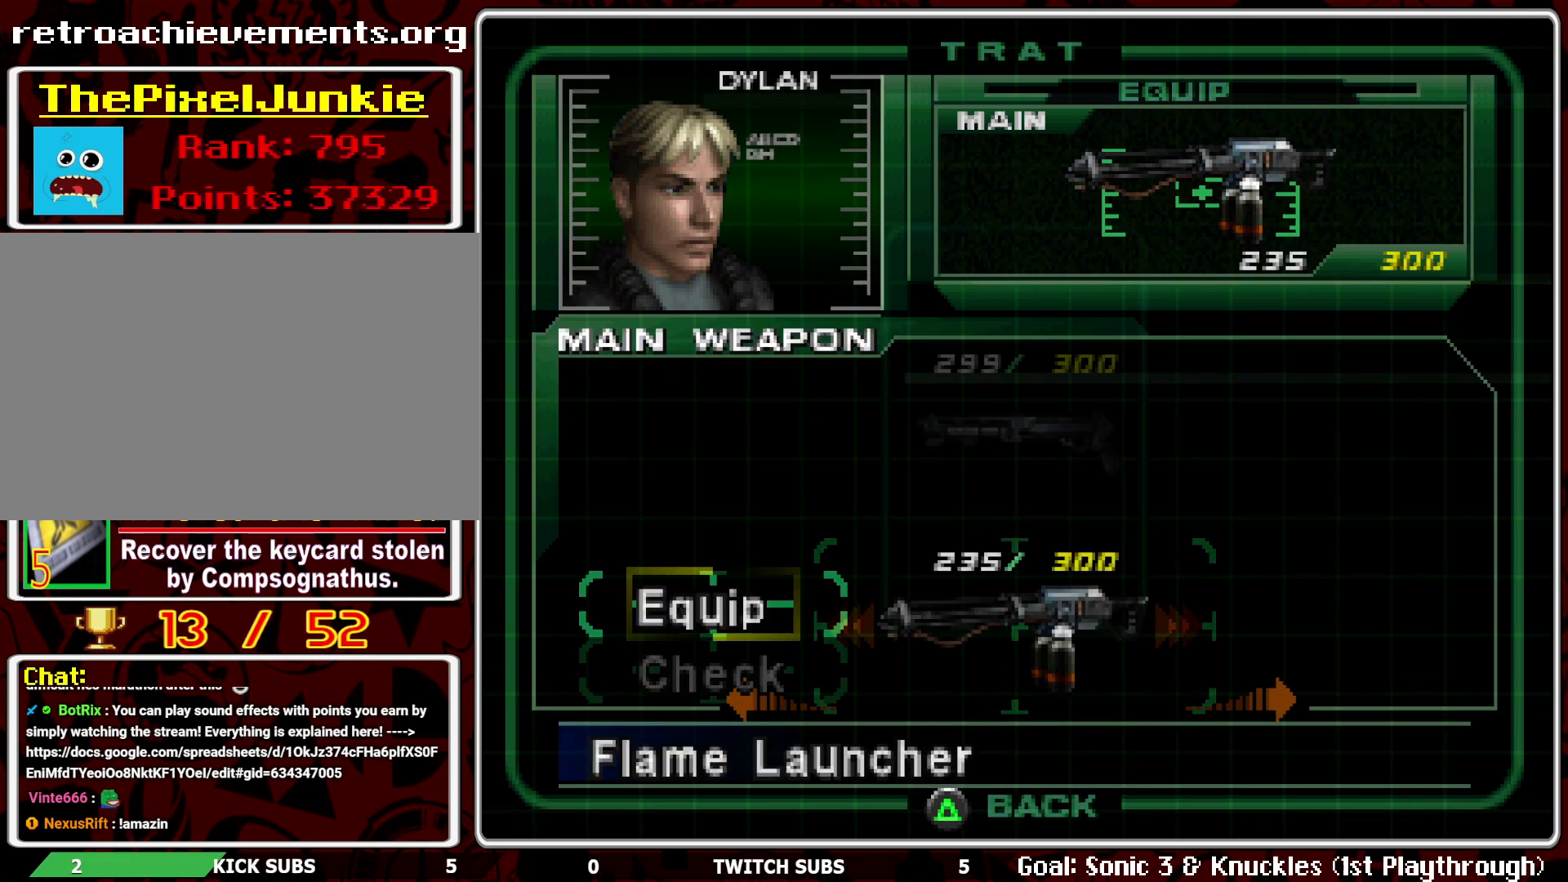
{"buttons": ["TRIANGLE"], "left_stick": "center", "events": [[67, "CIRCLE", "up"], [400, "TRIANGLE", "down"]]}
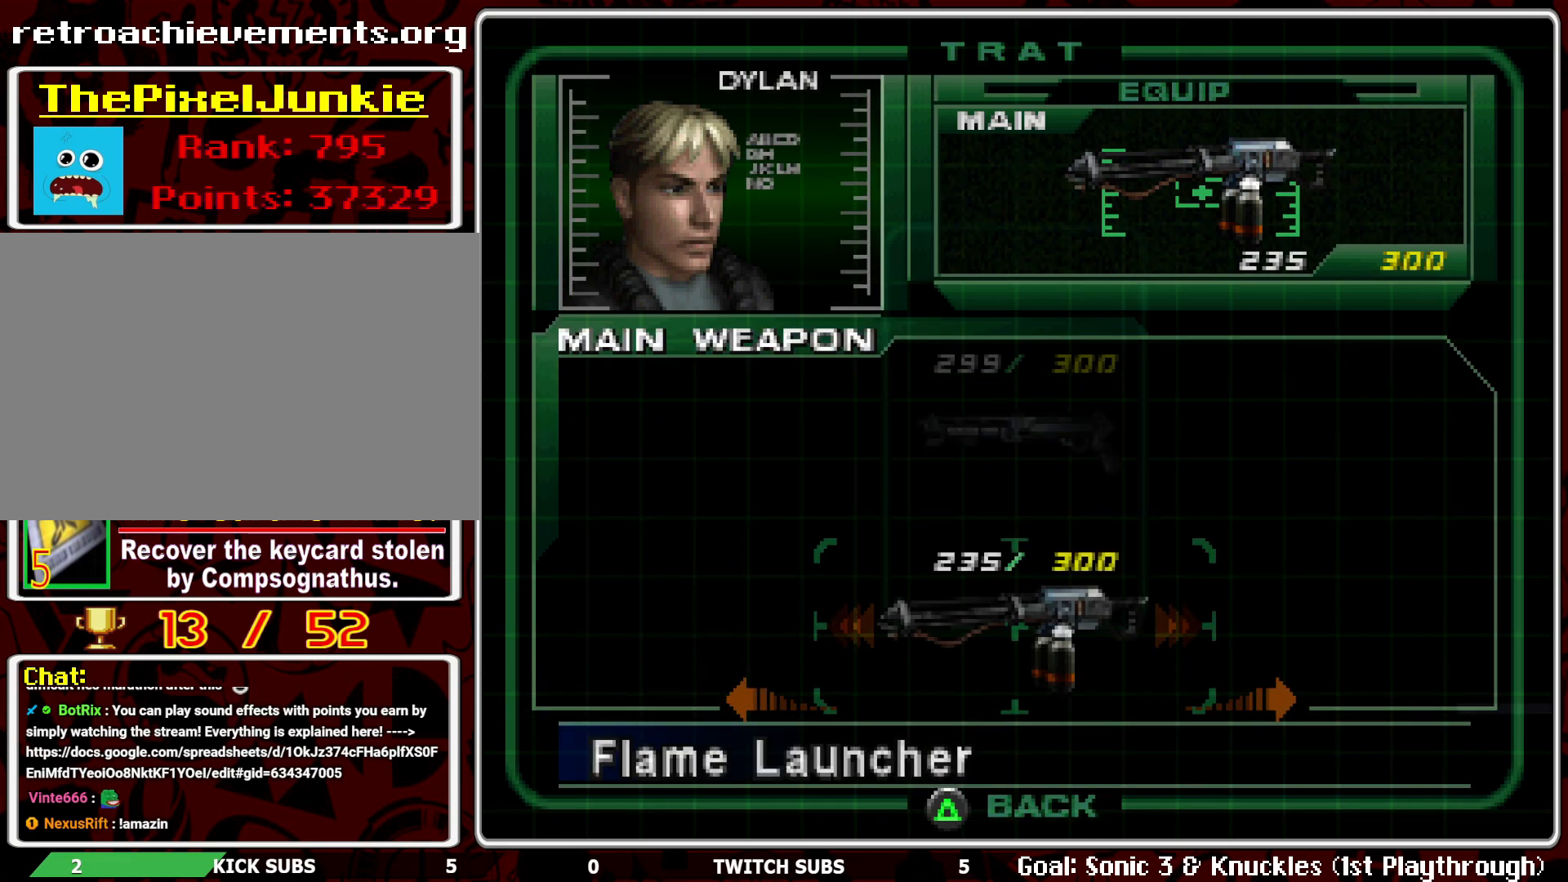
{"buttons": ["CROSS"], "left_stick": "center", "events": [[17, "TRIANGLE", "up"], [117, "DPAD_RIGHT", "down"], [250, "DPAD_RIGHT", "up"], [450, "CROSS", "down"]]}
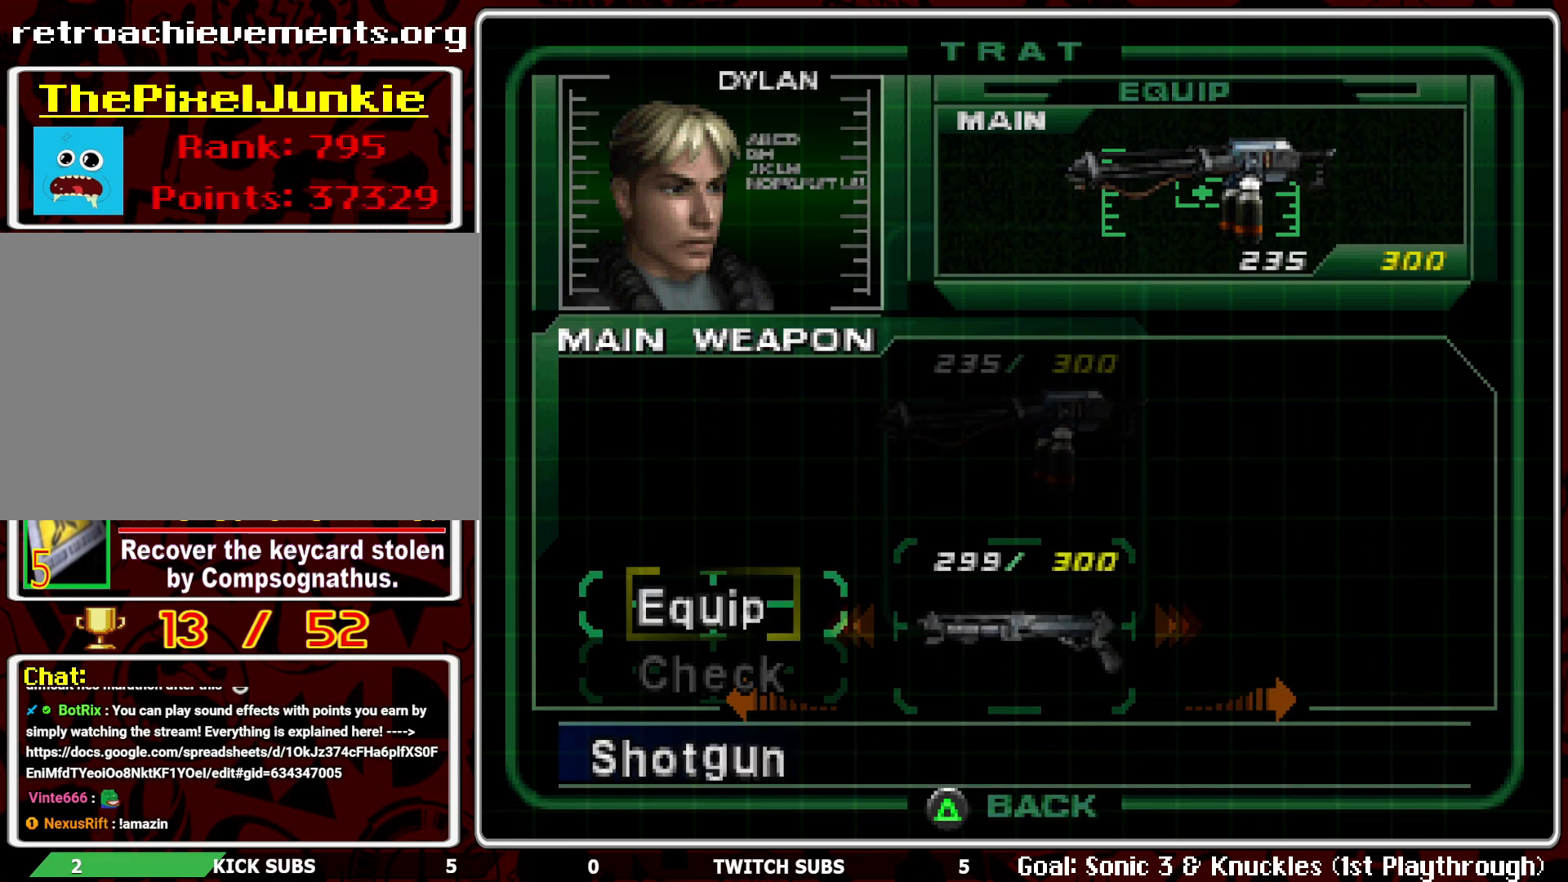
{"buttons": [], "left_stick": "center", "events": [[83, "CROSS", "up"], [183, "CROSS", "down"], [300, "CROSS", "up"]]}
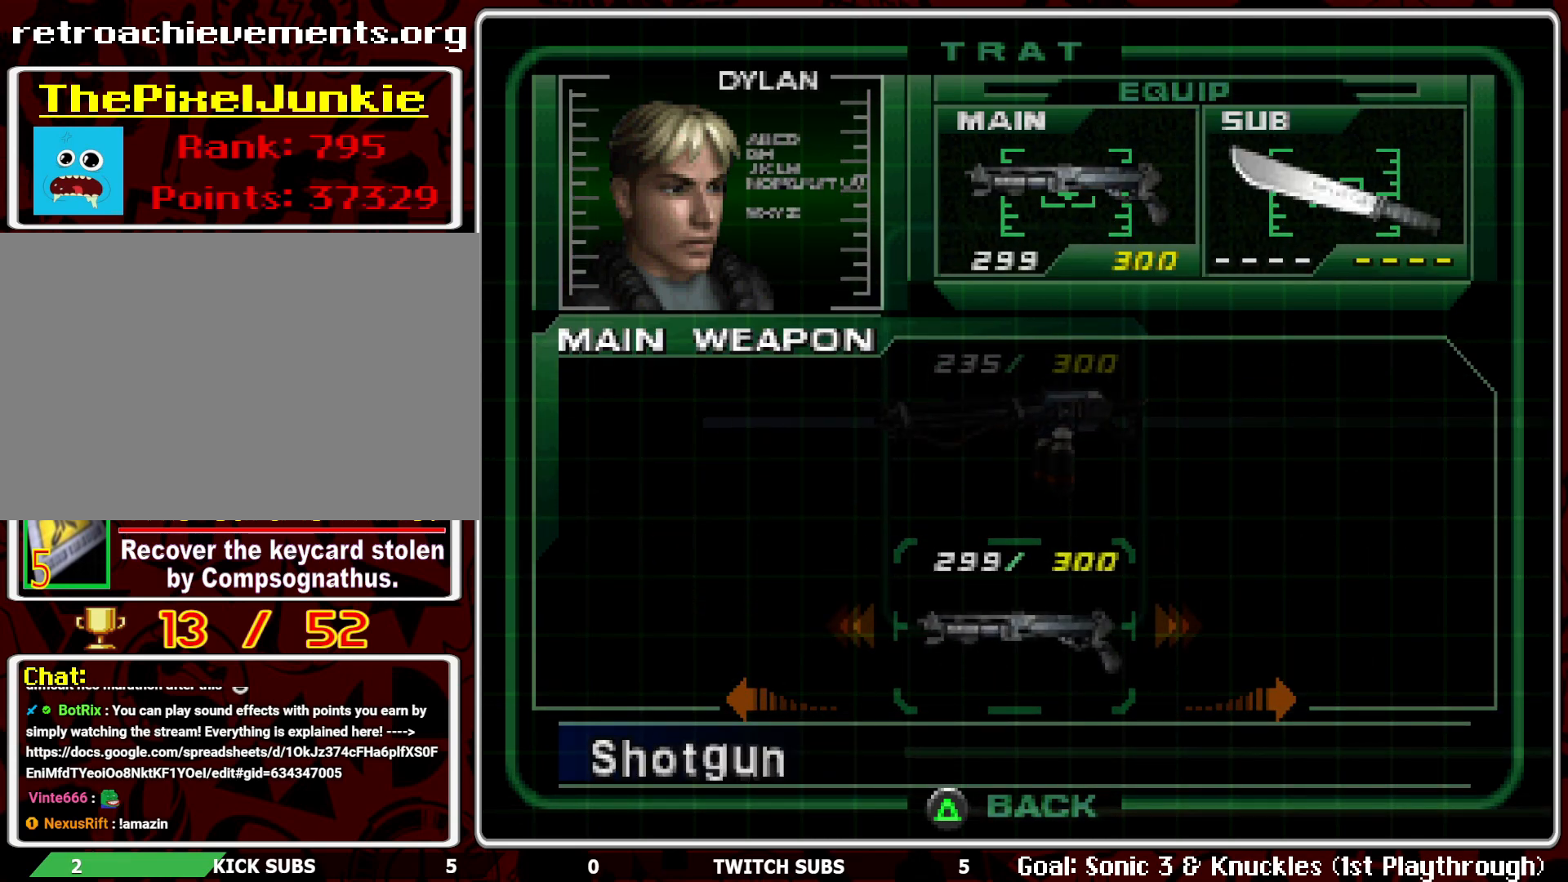
{"buttons": ["TRIANGLE"], "left_stick": "center", "events": [[183, "TRIANGLE", "down"], [300, "TRIANGLE", "up"], [350, "TRIANGLE", "down"], [400, "TRIANGLE", "up"], [450, "TRIANGLE", "down"]]}